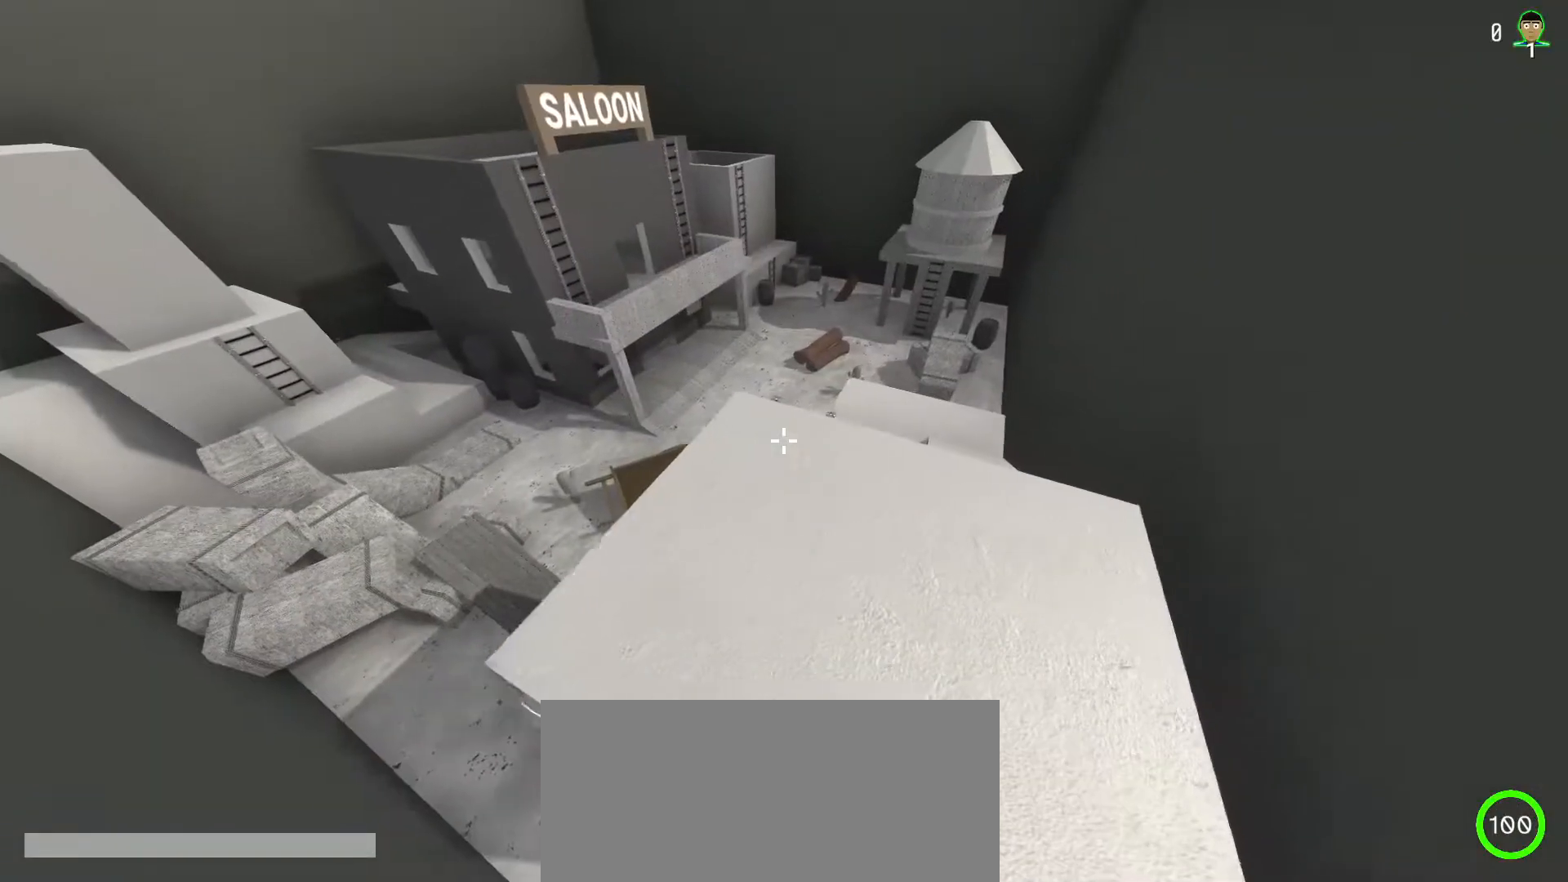
Gameplay with keyboard and mouse; each line is a JSON object with the keys and mouse buttons held at the frame after it. "events" lists presses ("down") and releases ("up") of "a", "ctrl", "d", "e", "f", "q", "r", "s", "shift", "space", "tab", "w", "mouse_left", "mouse_right", "mouse_mb4" and "mouse_mb5" between this image and that frame as [ms after this image, input, new state], when the widget could be followed in between; "mouse_wheel" appears only as held states. "mouse_left", "mouse_wheel", "mouse_right", "mouse_mb4", "mouse_mb5" = the "left", "wheel", "right", "mb4", "mb5" buttons of the "mouse" list. No other keys are recorded. "wheel" means that the mouse wheel is clicked or scrolled. Mouse movement is not recorded.
{"keys": ["shift"], "mouse": [], "events": [[150, "w", "up"], [333, "s", "down"], [450, "s", "up"]]}
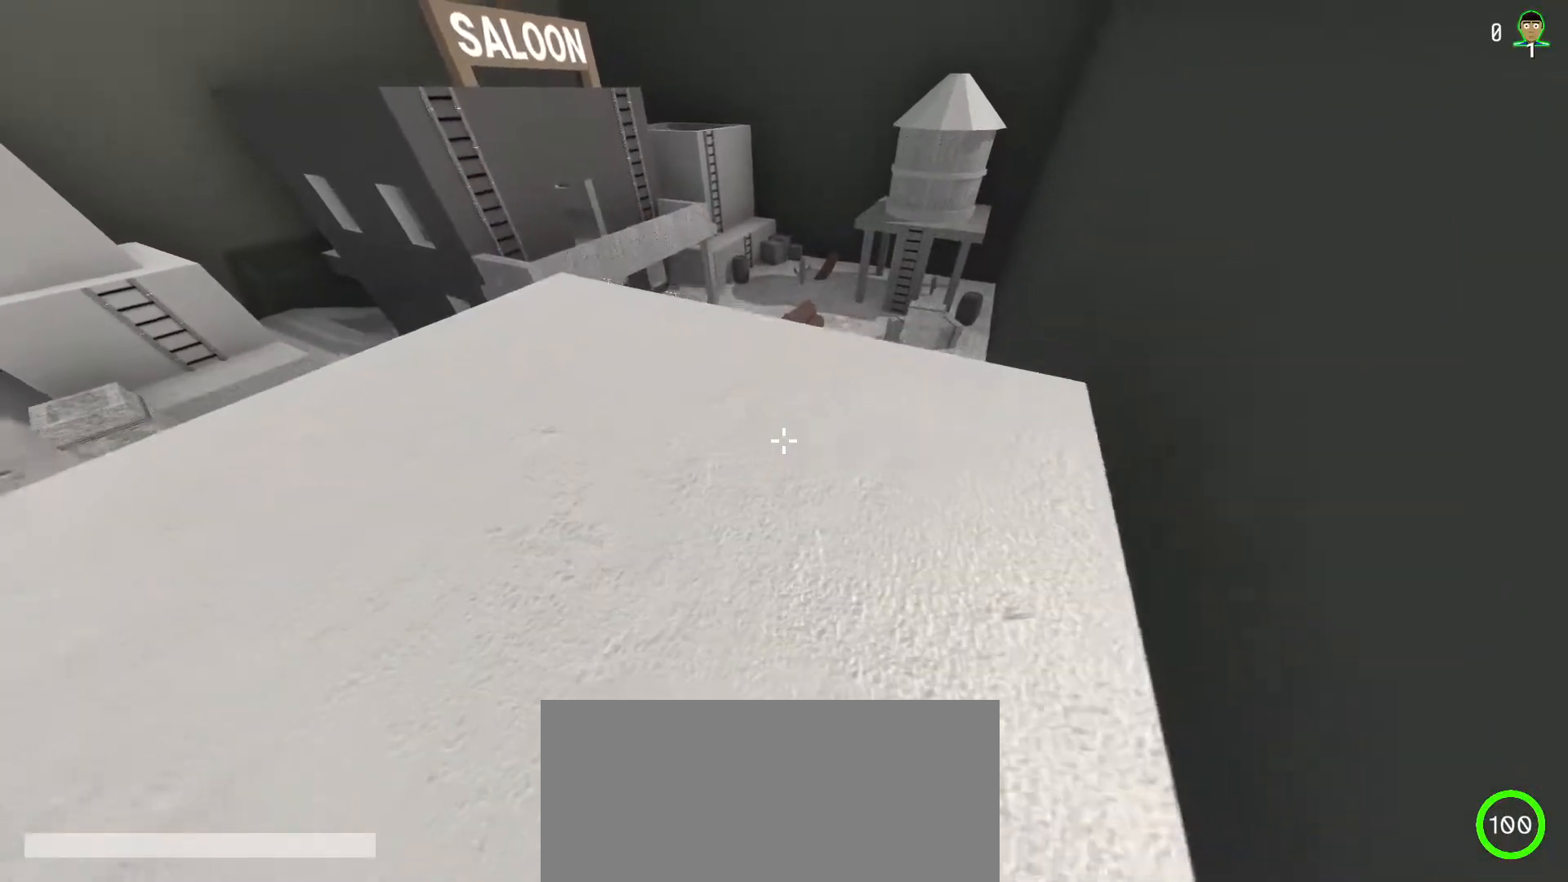
{"keys": ["shift"], "mouse": [], "events": []}
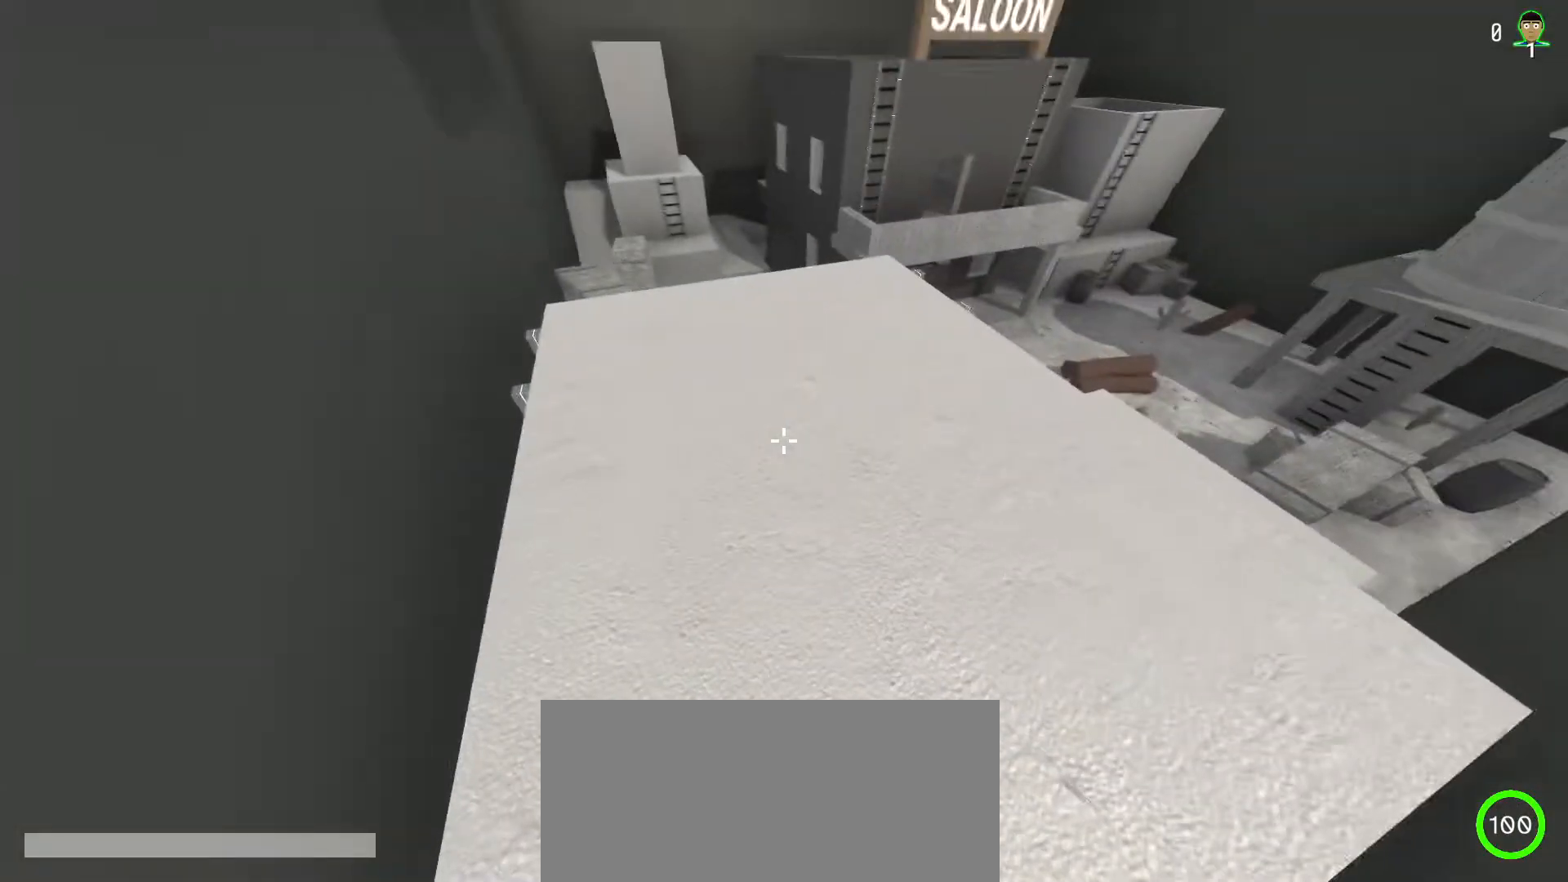
{"keys": ["a", "shift", "w"], "mouse": [], "events": [[50, "a", "down"], [50, "w", "down"]]}
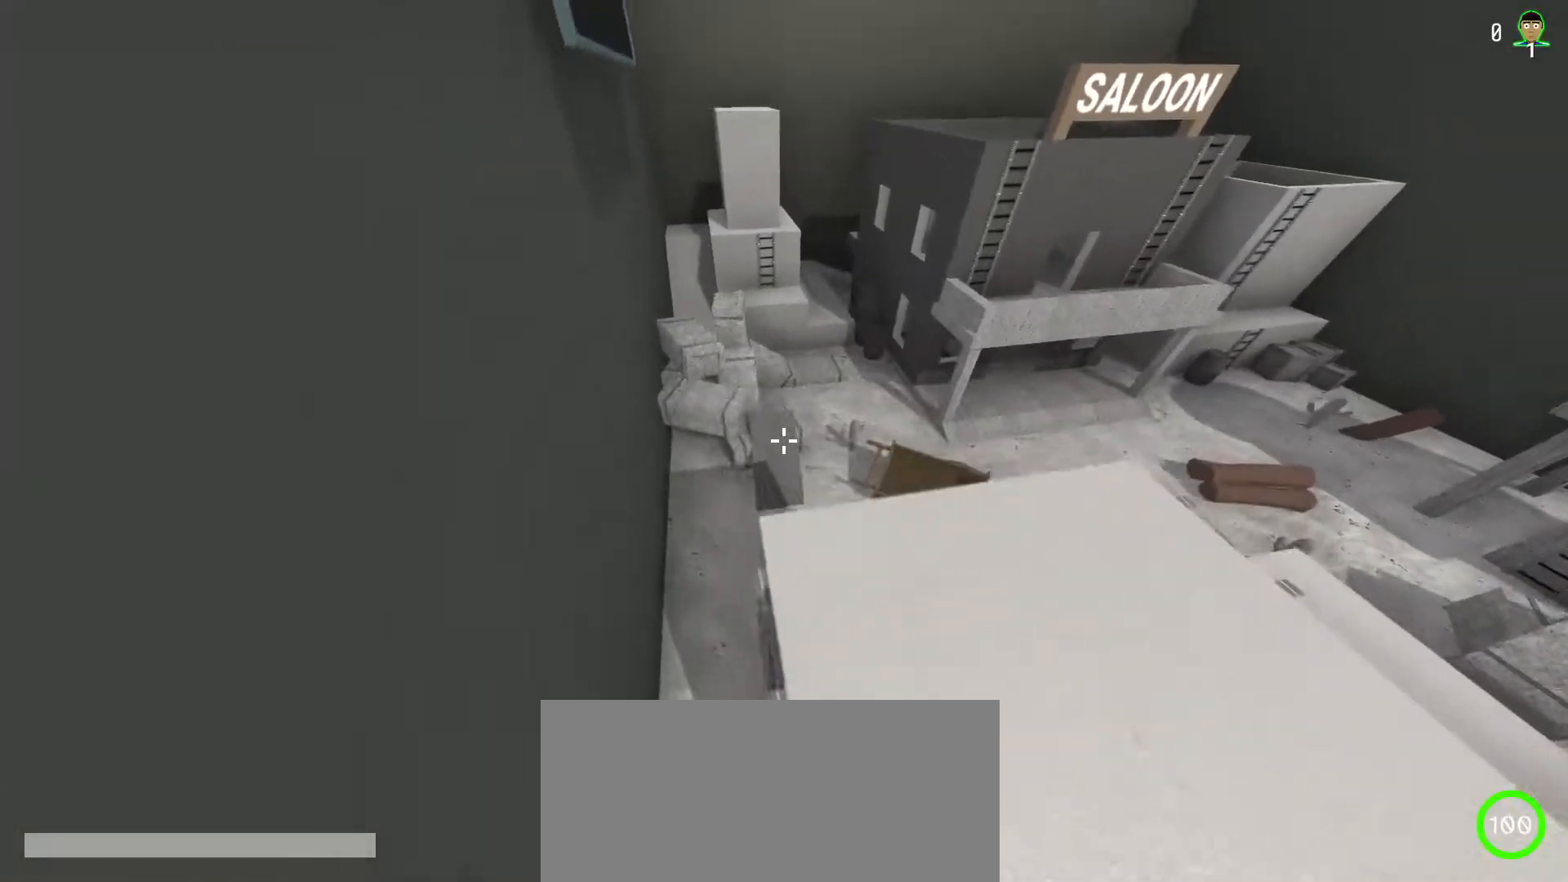
{"keys": ["a", "shift", "w"], "mouse": [], "events": []}
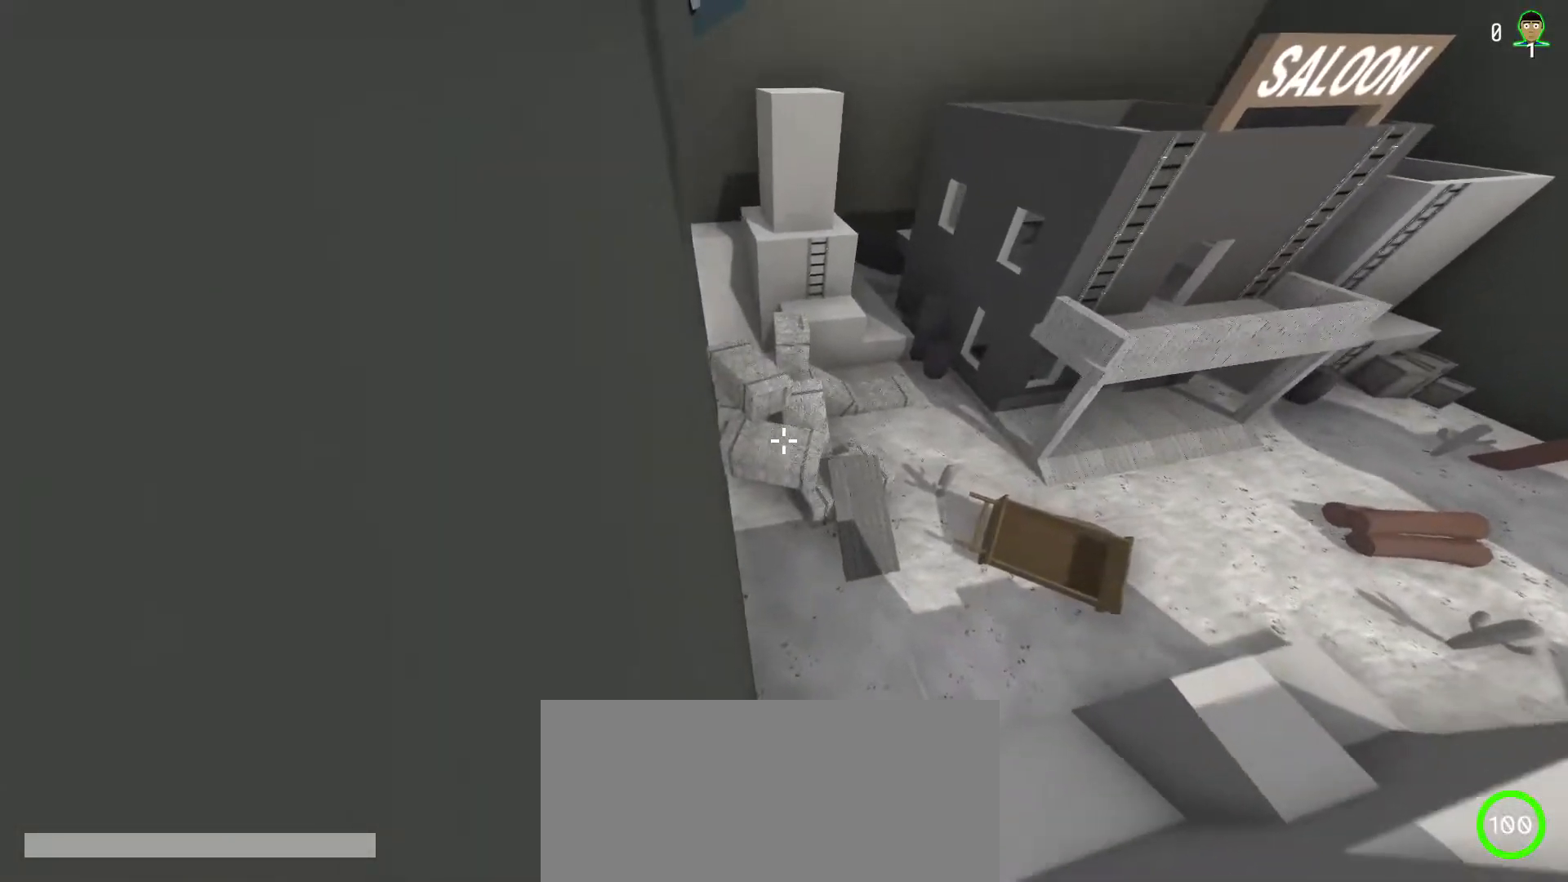
{"keys": ["a", "shift", "w"], "mouse": [], "events": []}
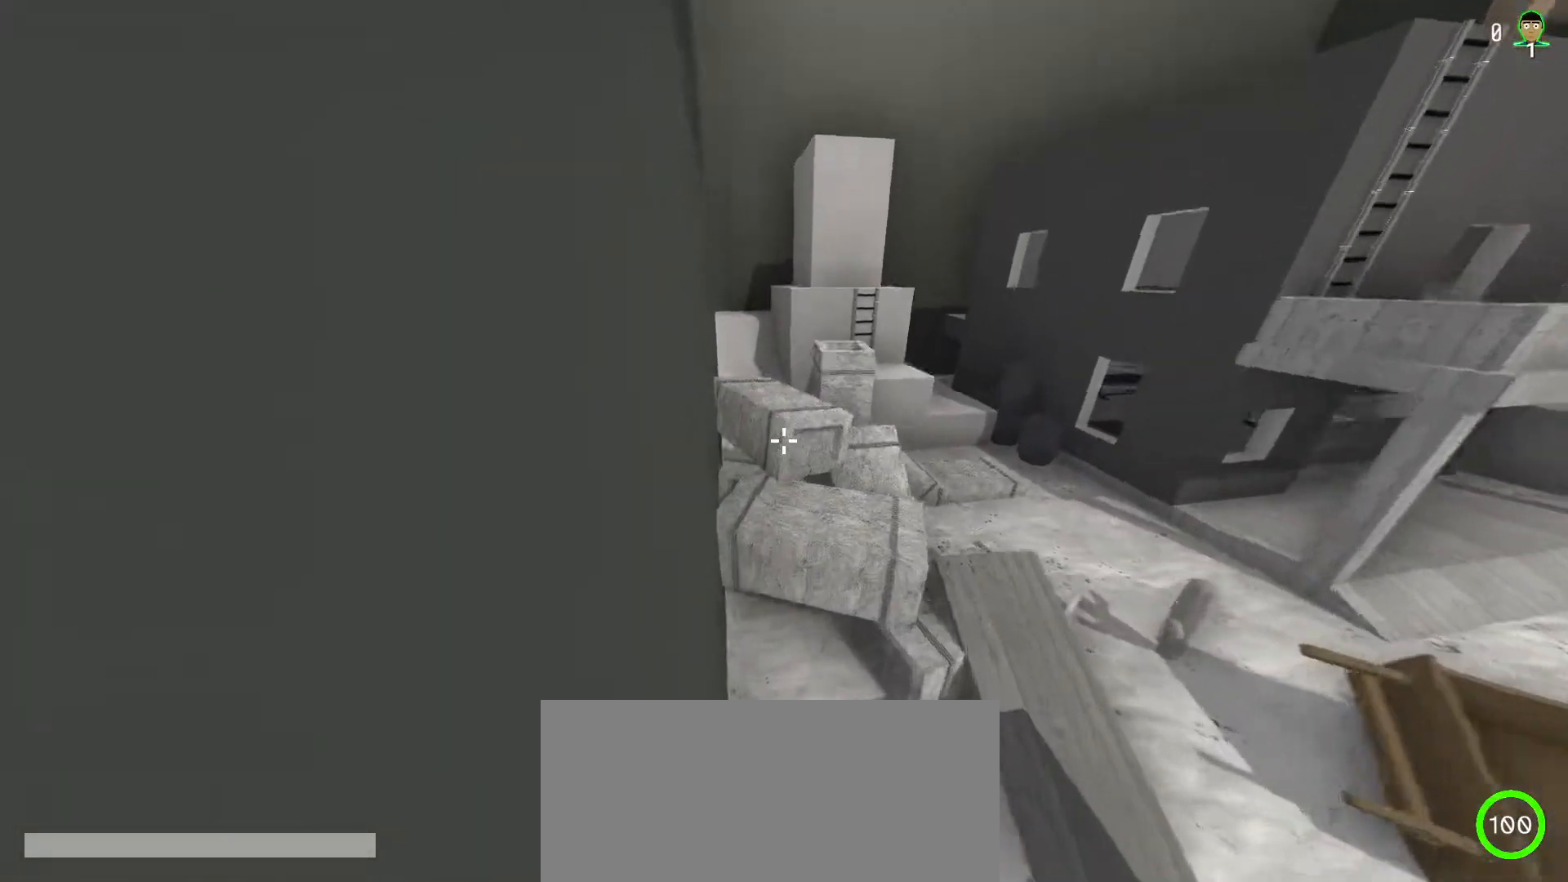
{"keys": ["a", "ctrl", "shift", "w"], "mouse": [], "events": [[33, "ctrl", "down"]]}
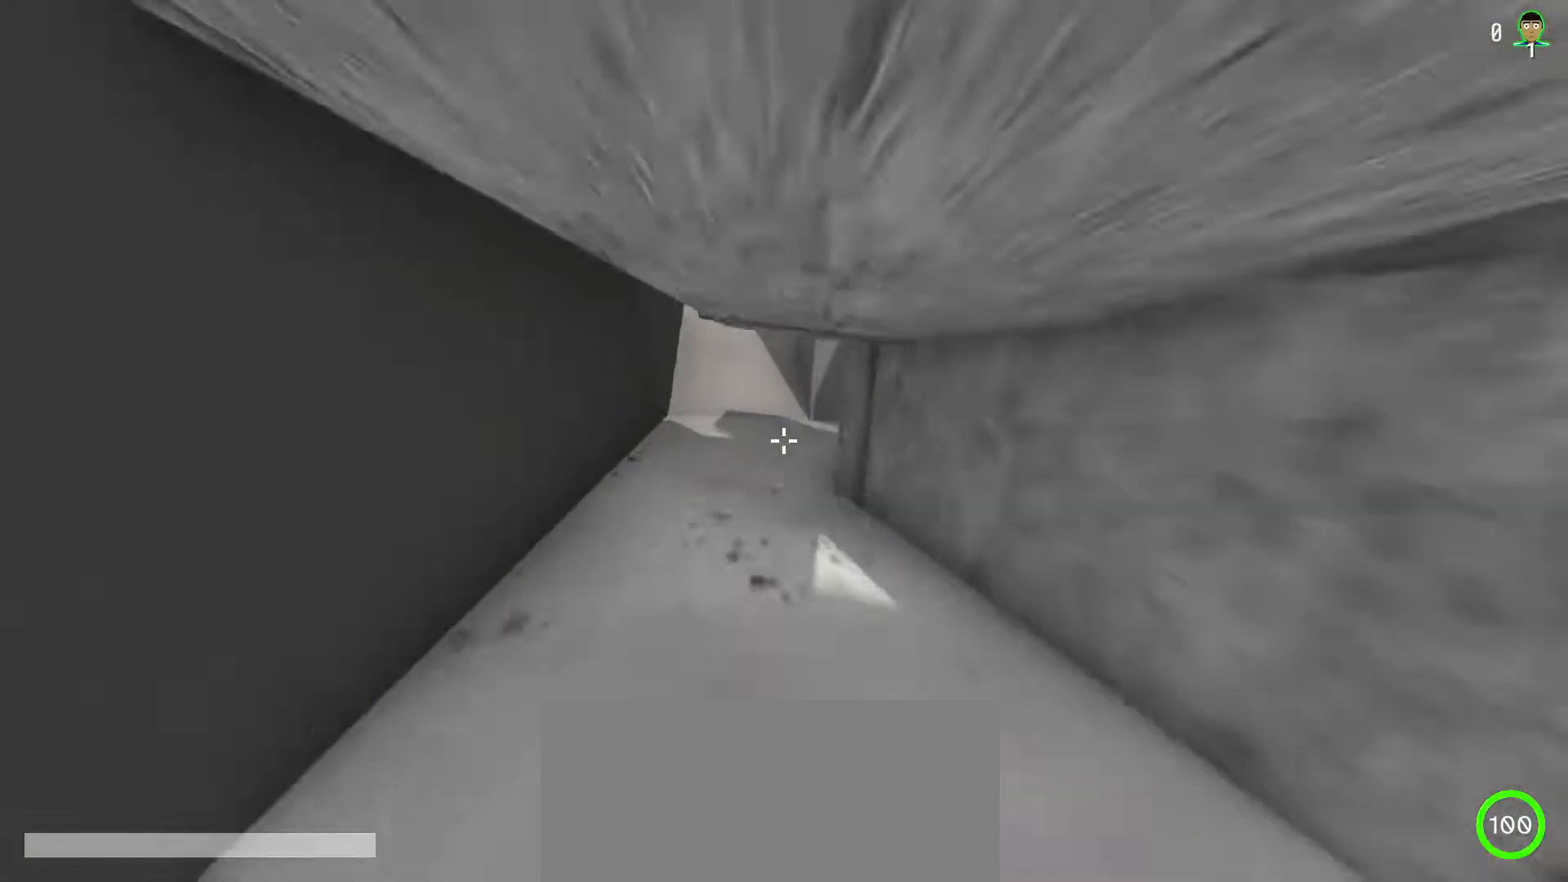
{"keys": ["a", "shift", "w"], "mouse": [], "events": [[250, "ctrl", "up"]]}
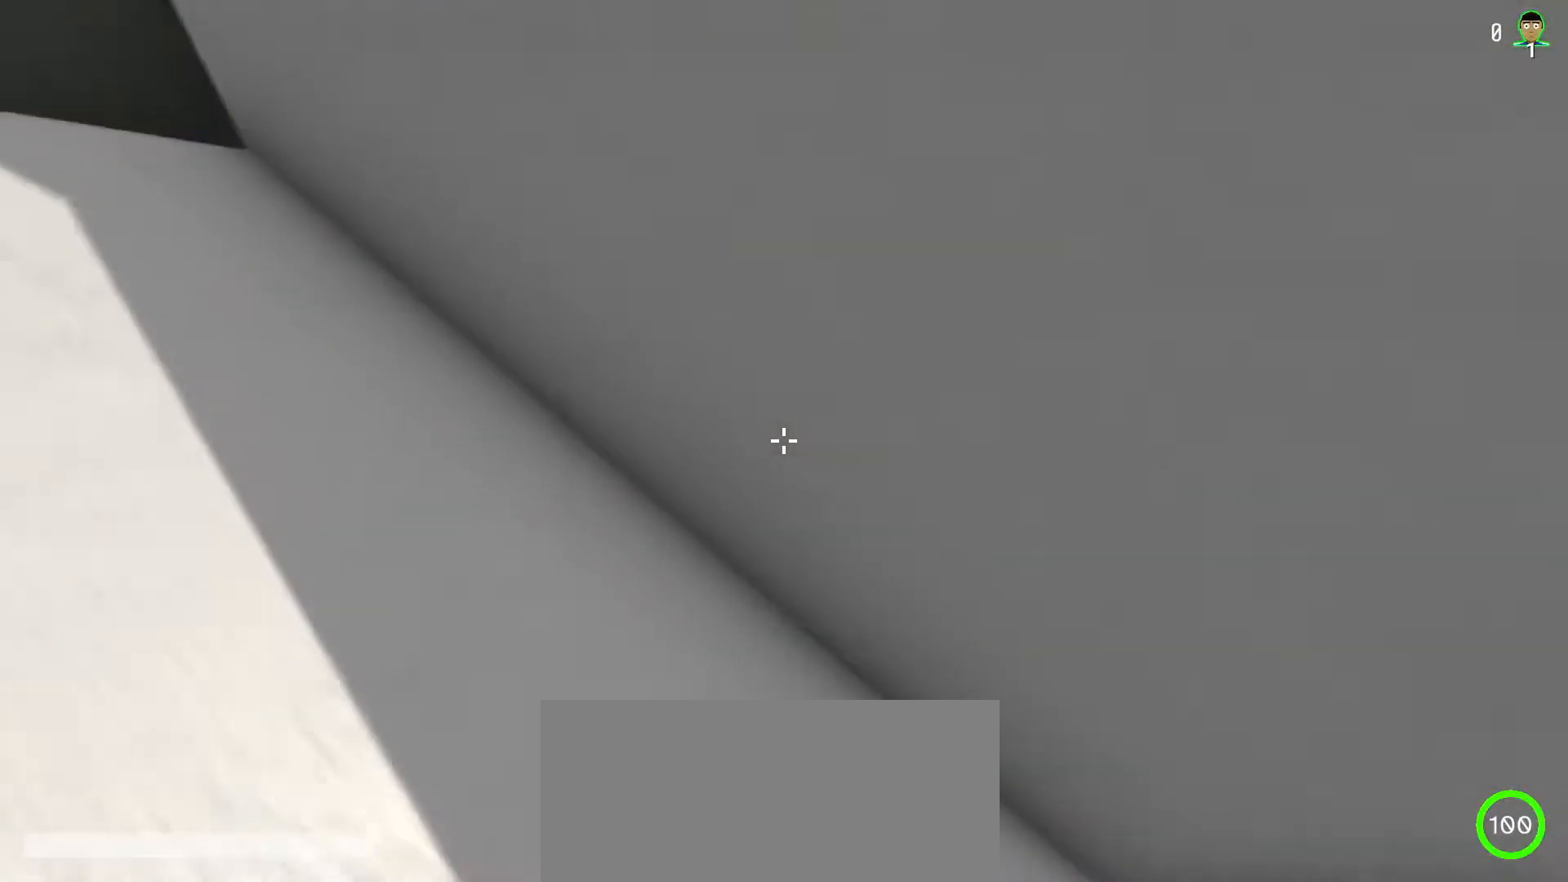
{"keys": ["a", "shift", "w"], "mouse": [], "events": []}
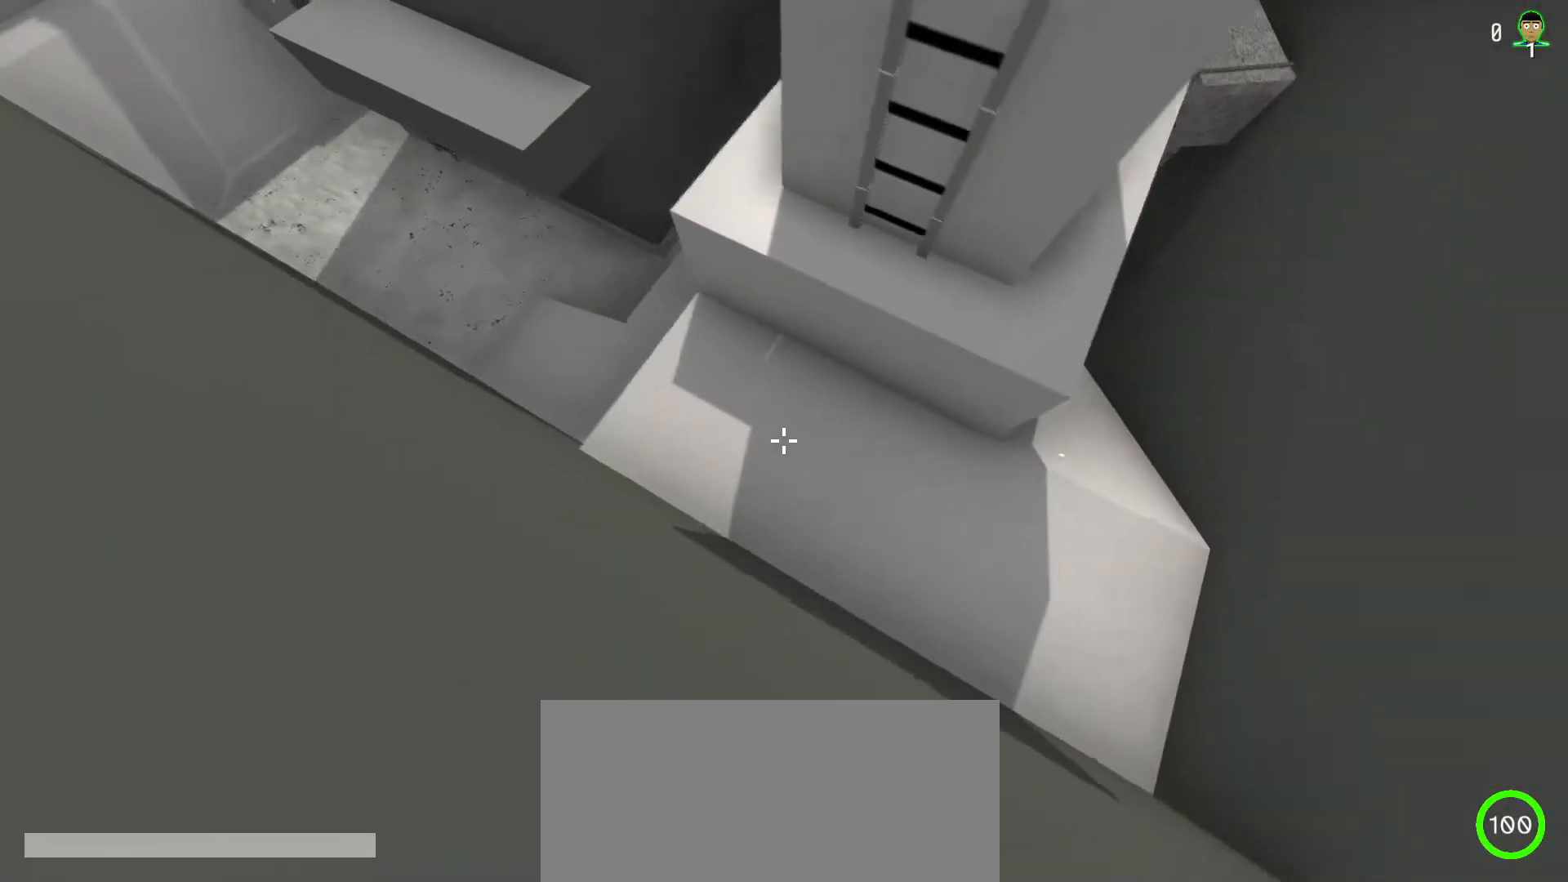
{"keys": ["a", "shift", "w"], "mouse": [], "events": []}
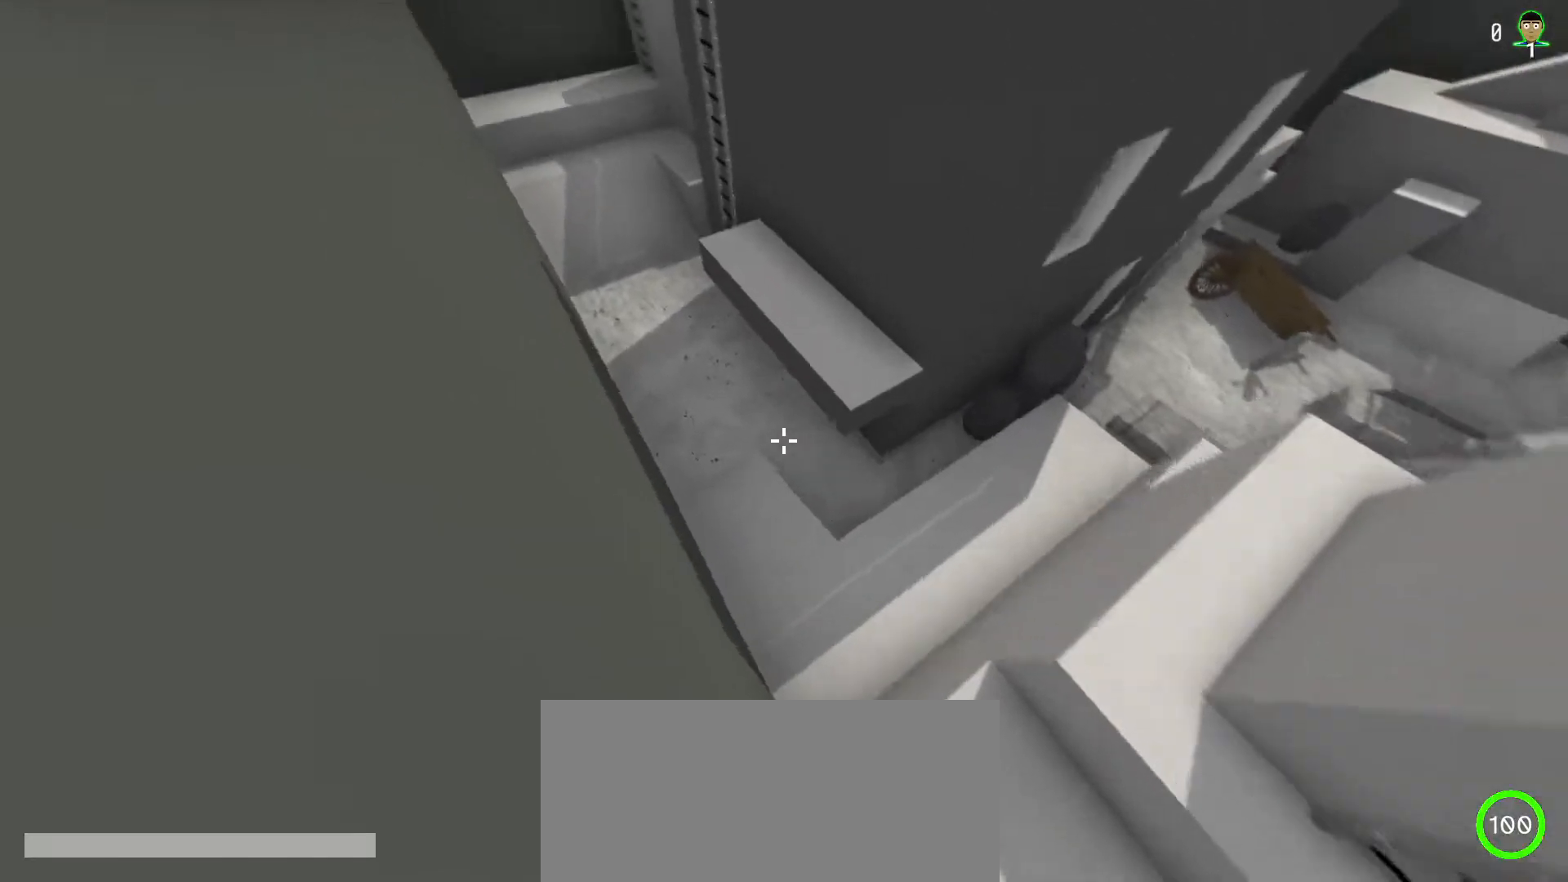
{"keys": ["a", "shift", "w"], "mouse": [], "events": []}
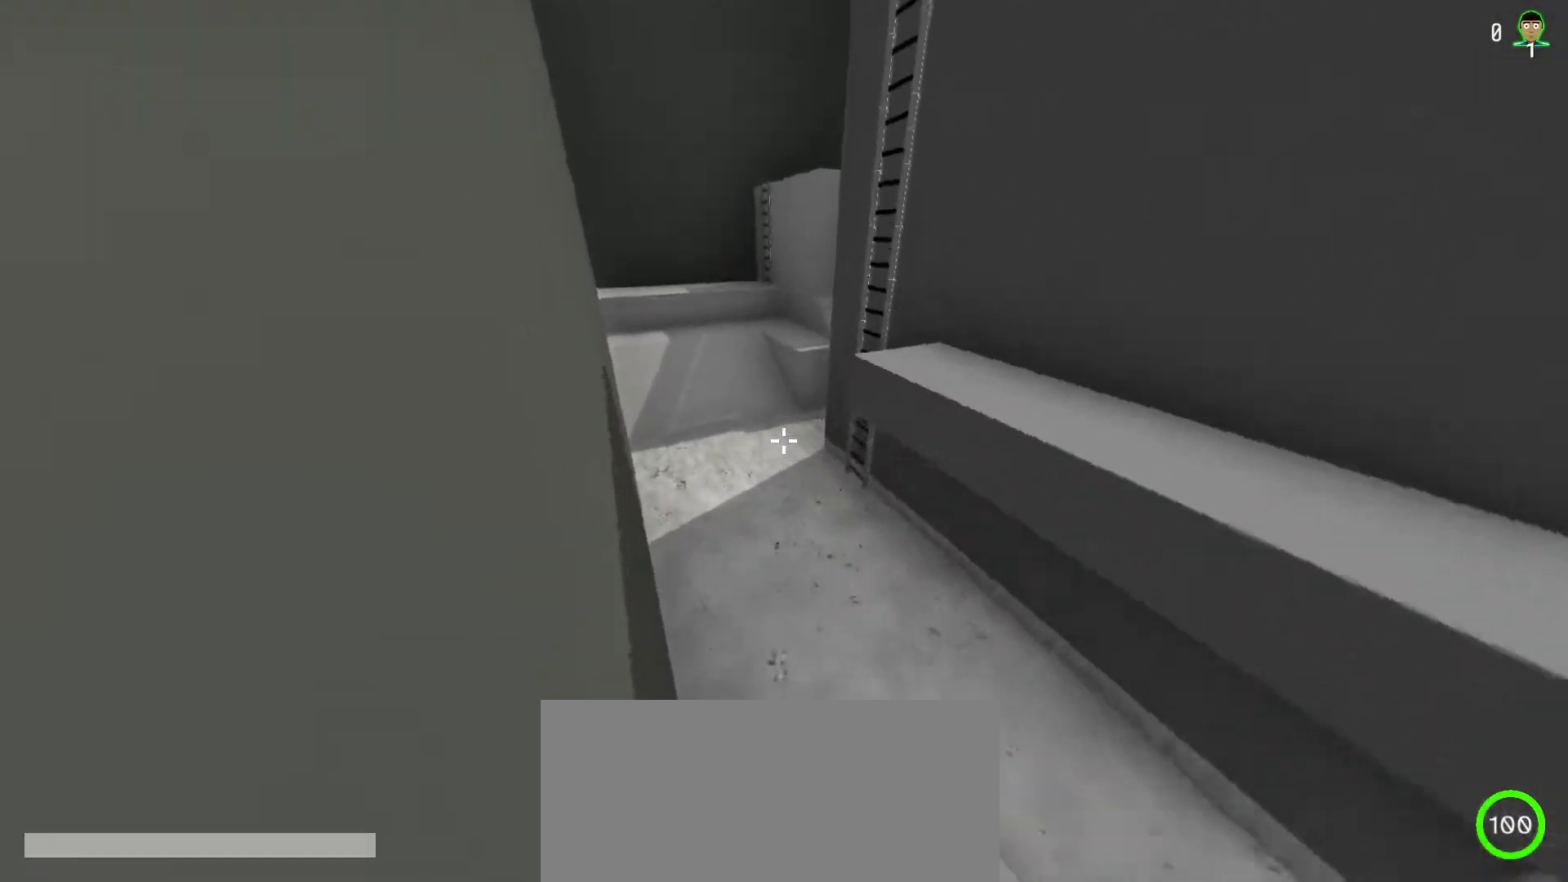
{"keys": ["a", "ctrl", "shift", "w"], "mouse": [], "events": [[33, "ctrl", "down"]]}
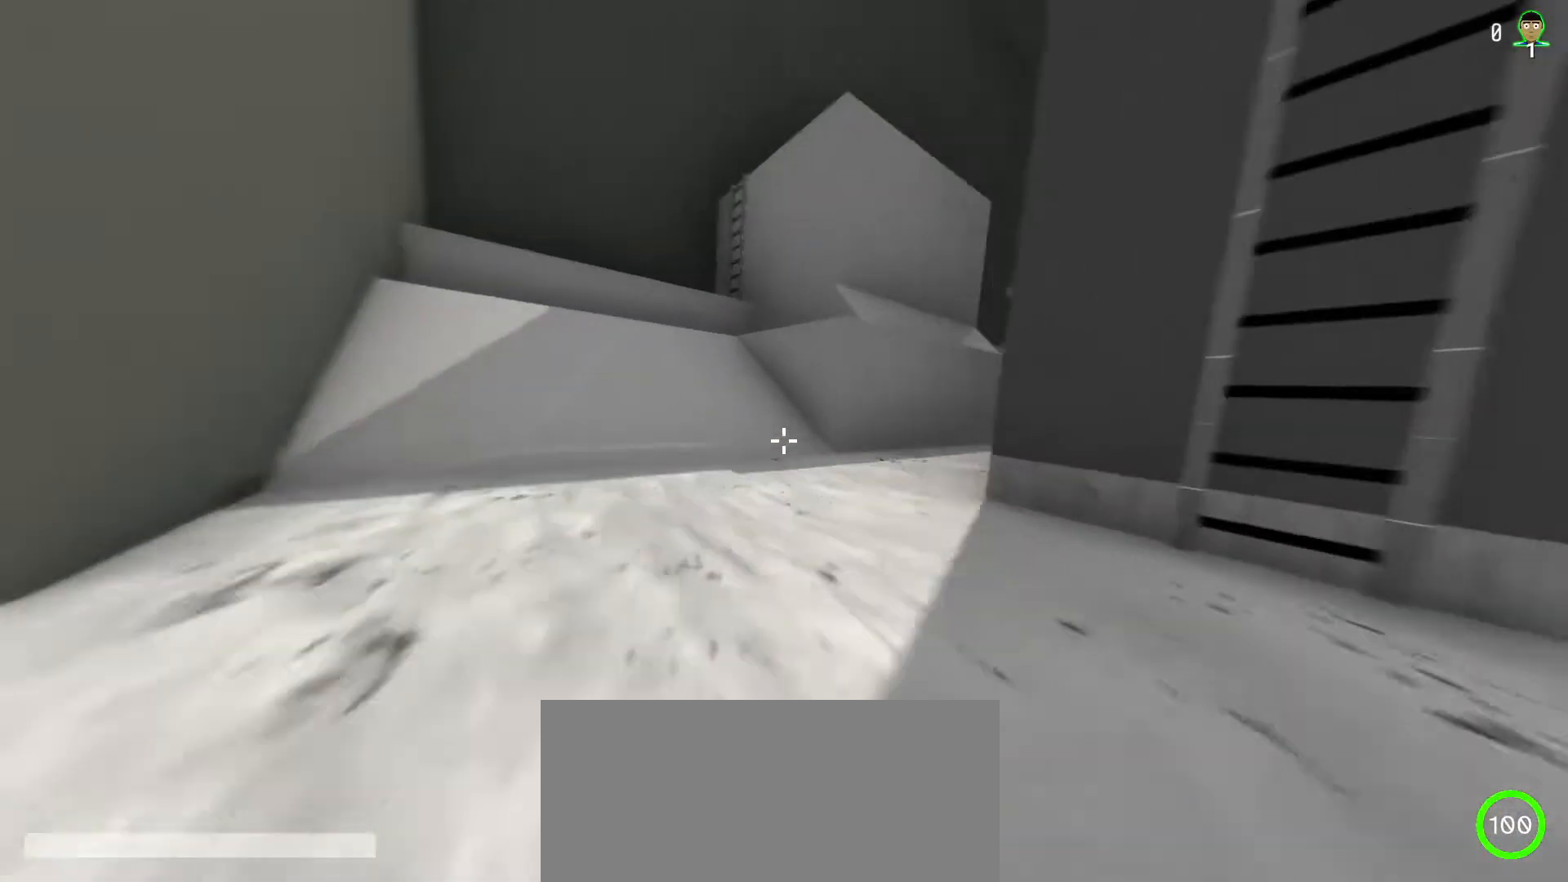
{"keys": ["shift", "w"], "mouse": [], "events": [[33, "ctrl", "up"], [433, "a", "up"]]}
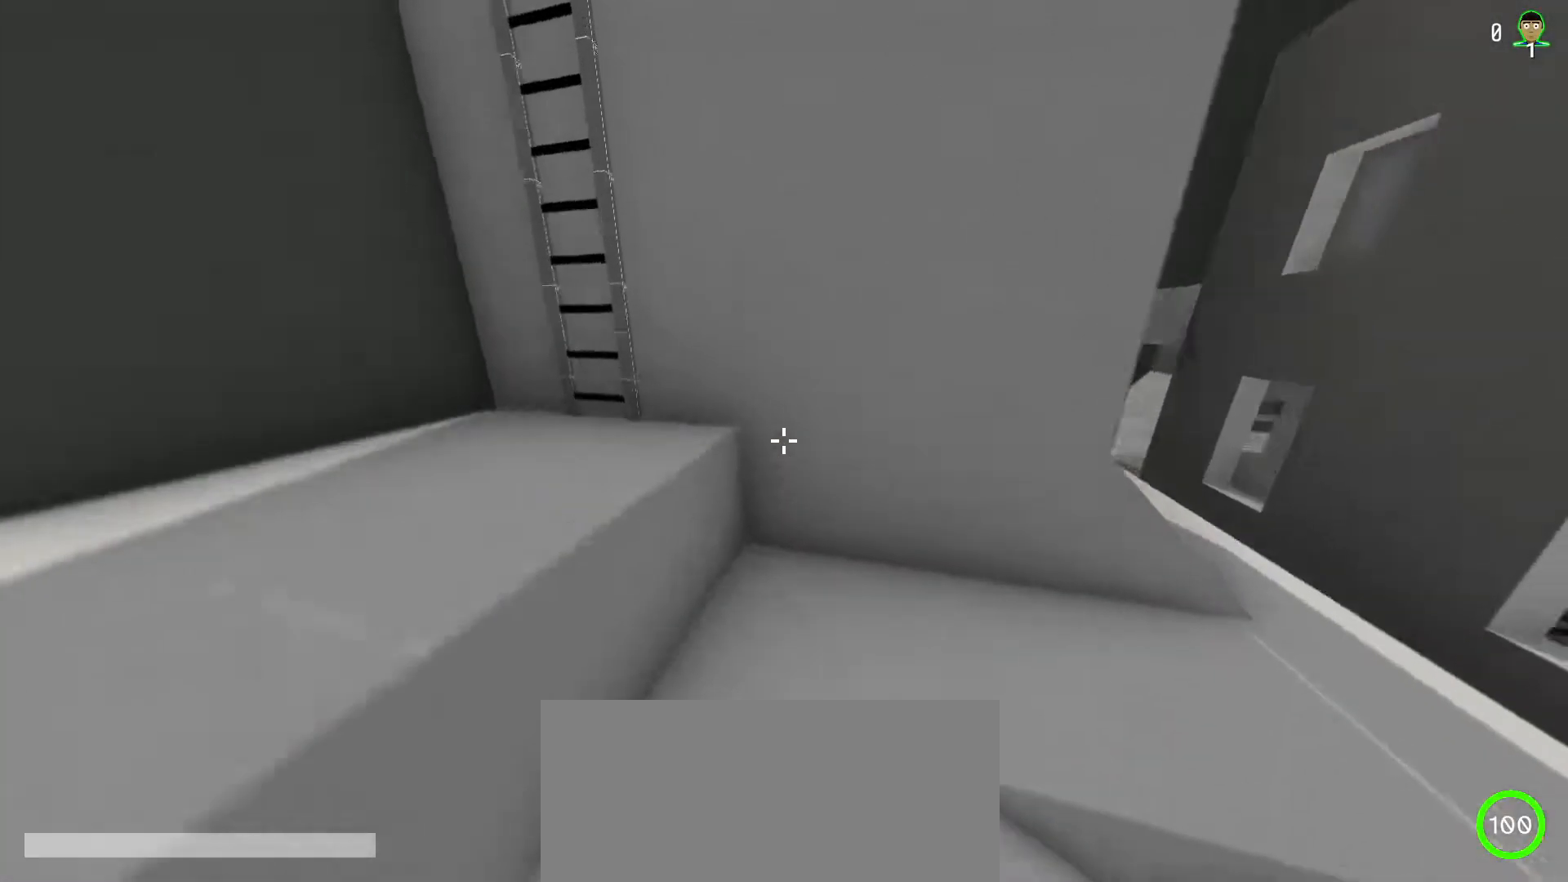
{"keys": ["d", "shift", "w"], "mouse": [], "events": [[133, "d", "down"]]}
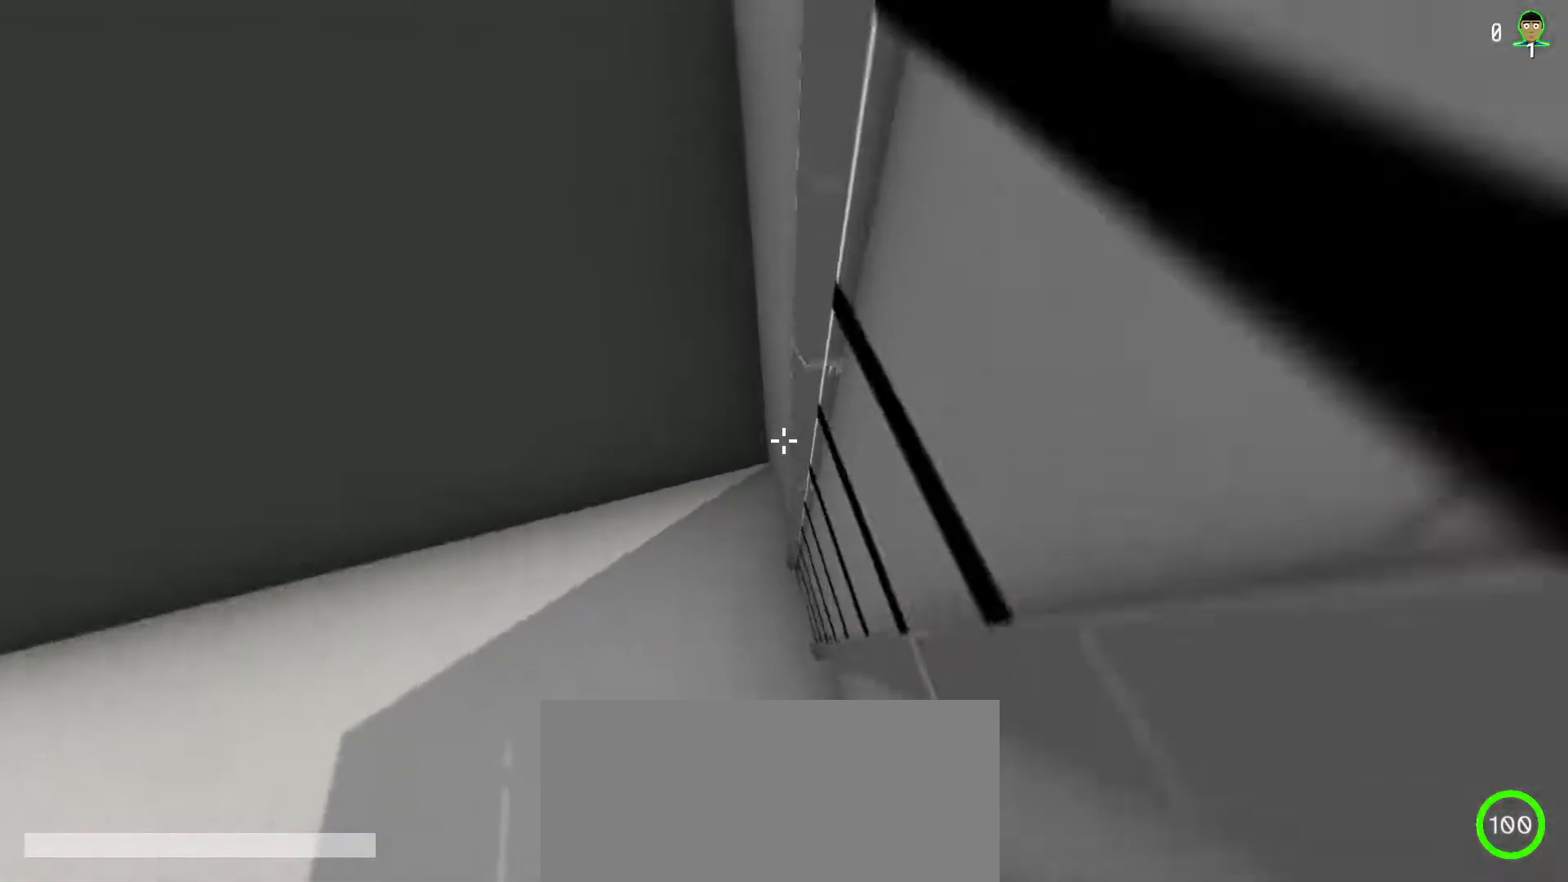
{"keys": ["d", "shift", "w"], "mouse": [], "events": []}
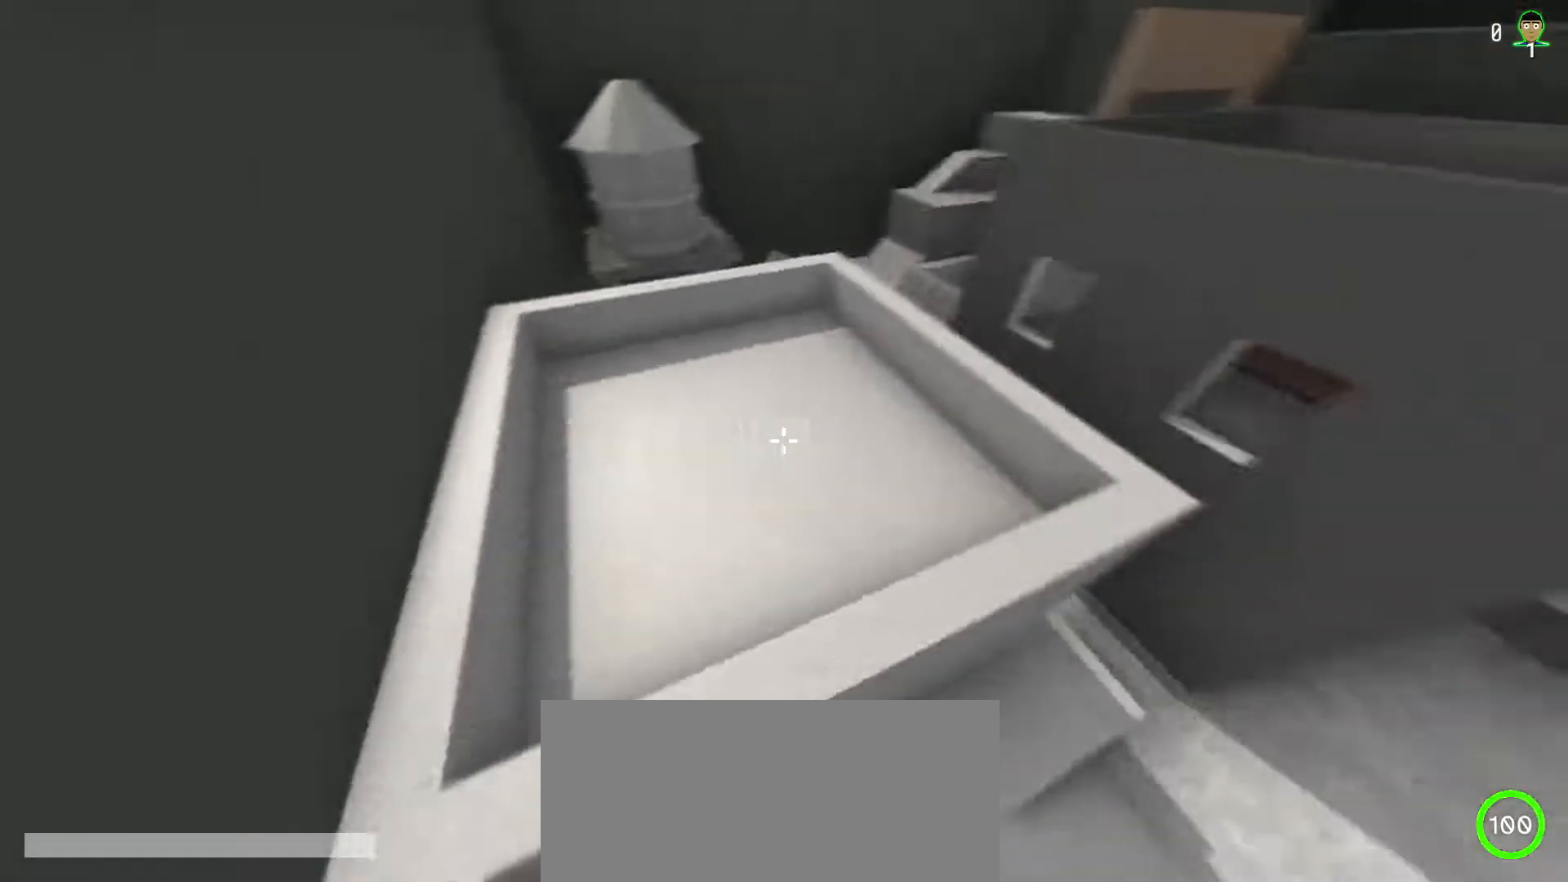
{"keys": ["shift", "w"], "mouse": [], "events": [[167, "d", "up"]]}
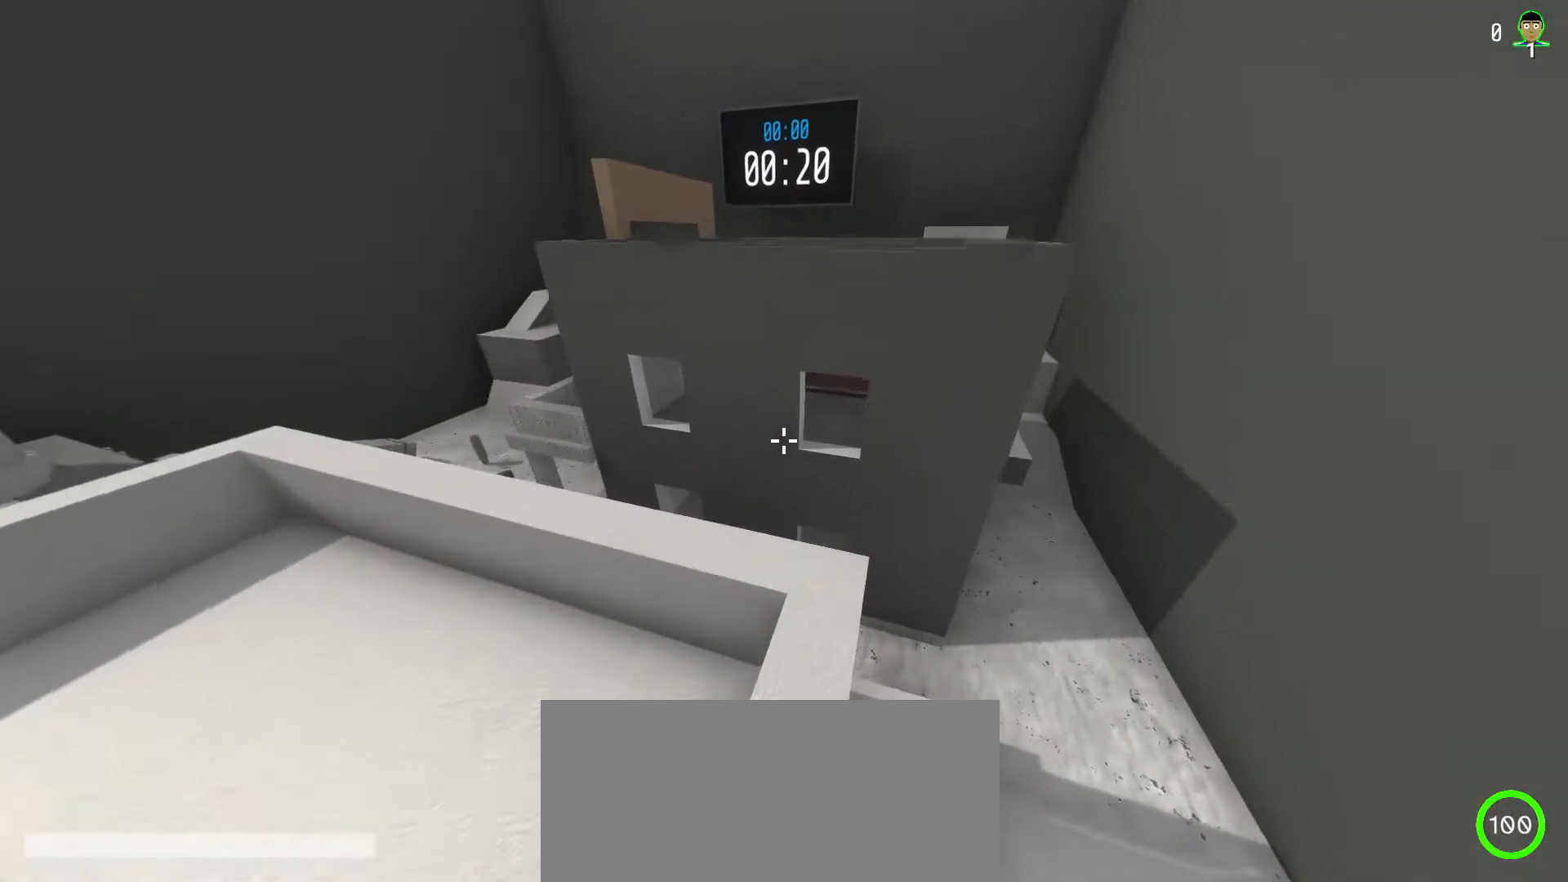
{"keys": ["a", "shift", "w"], "mouse": [], "events": [[150, "a", "down"]]}
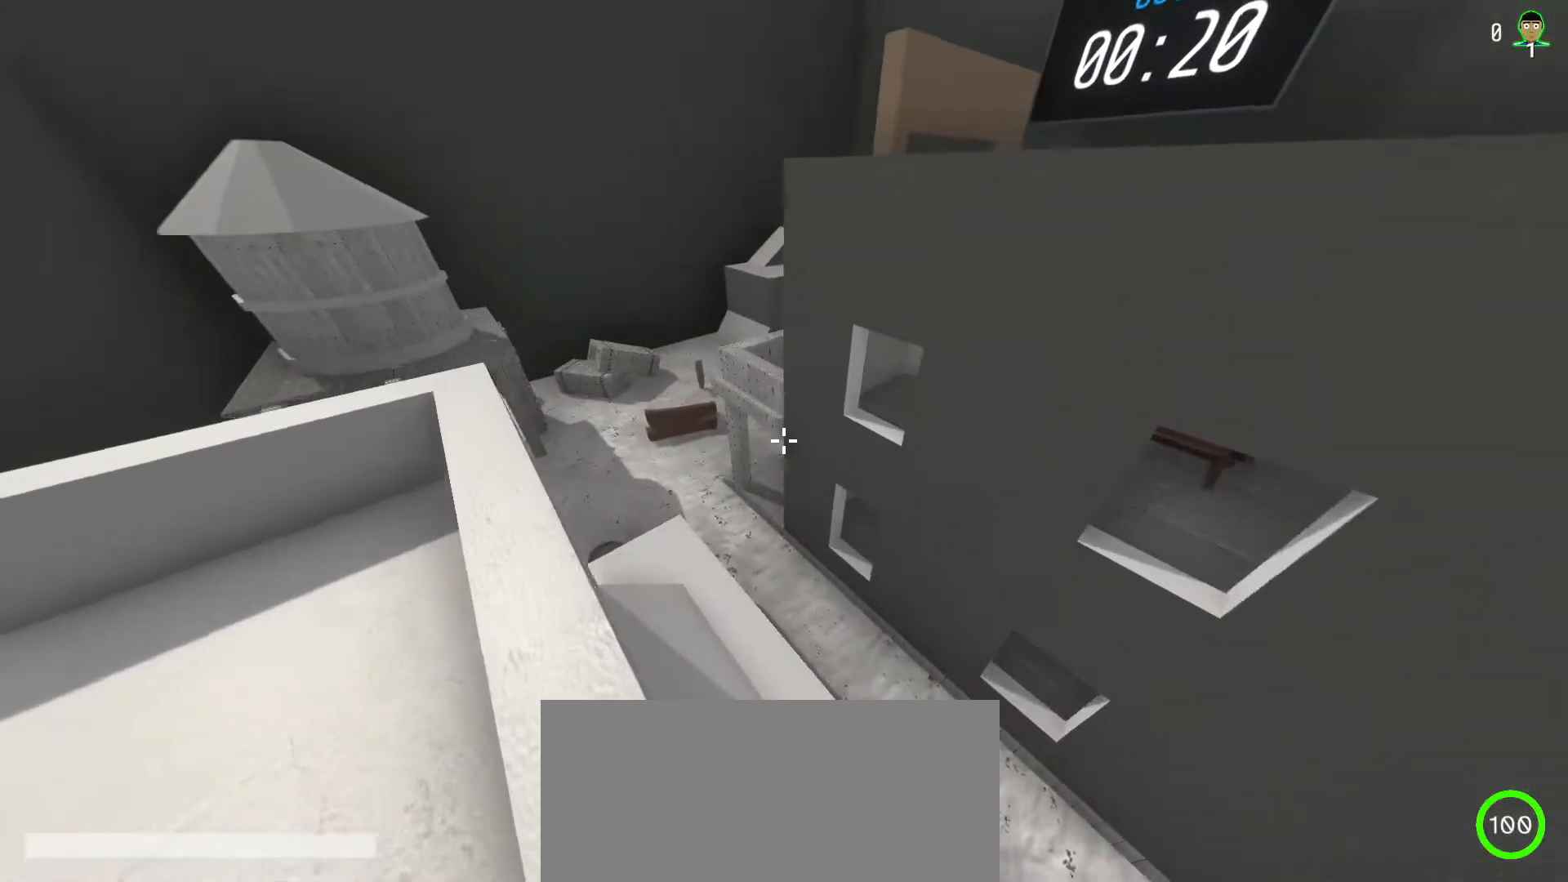
{"keys": ["d", "shift", "w"], "mouse": [], "events": [[233, "ctrl", "down"], [417, "a", "up"], [417, "ctrl", "up"], [417, "d", "down"]]}
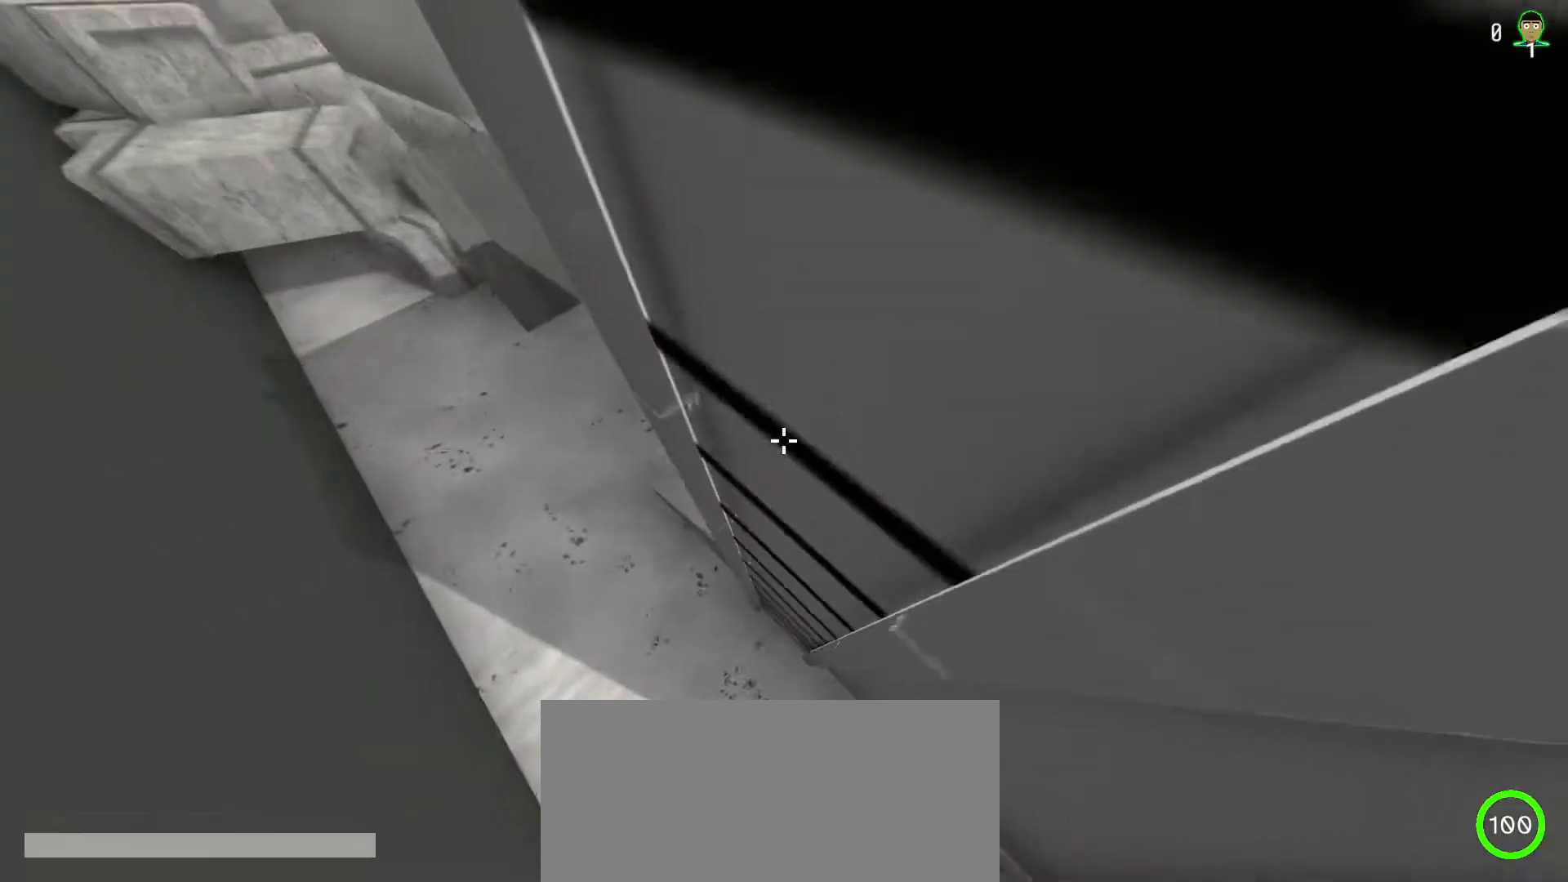
{"keys": ["d", "shift", "w"], "mouse": [], "events": []}
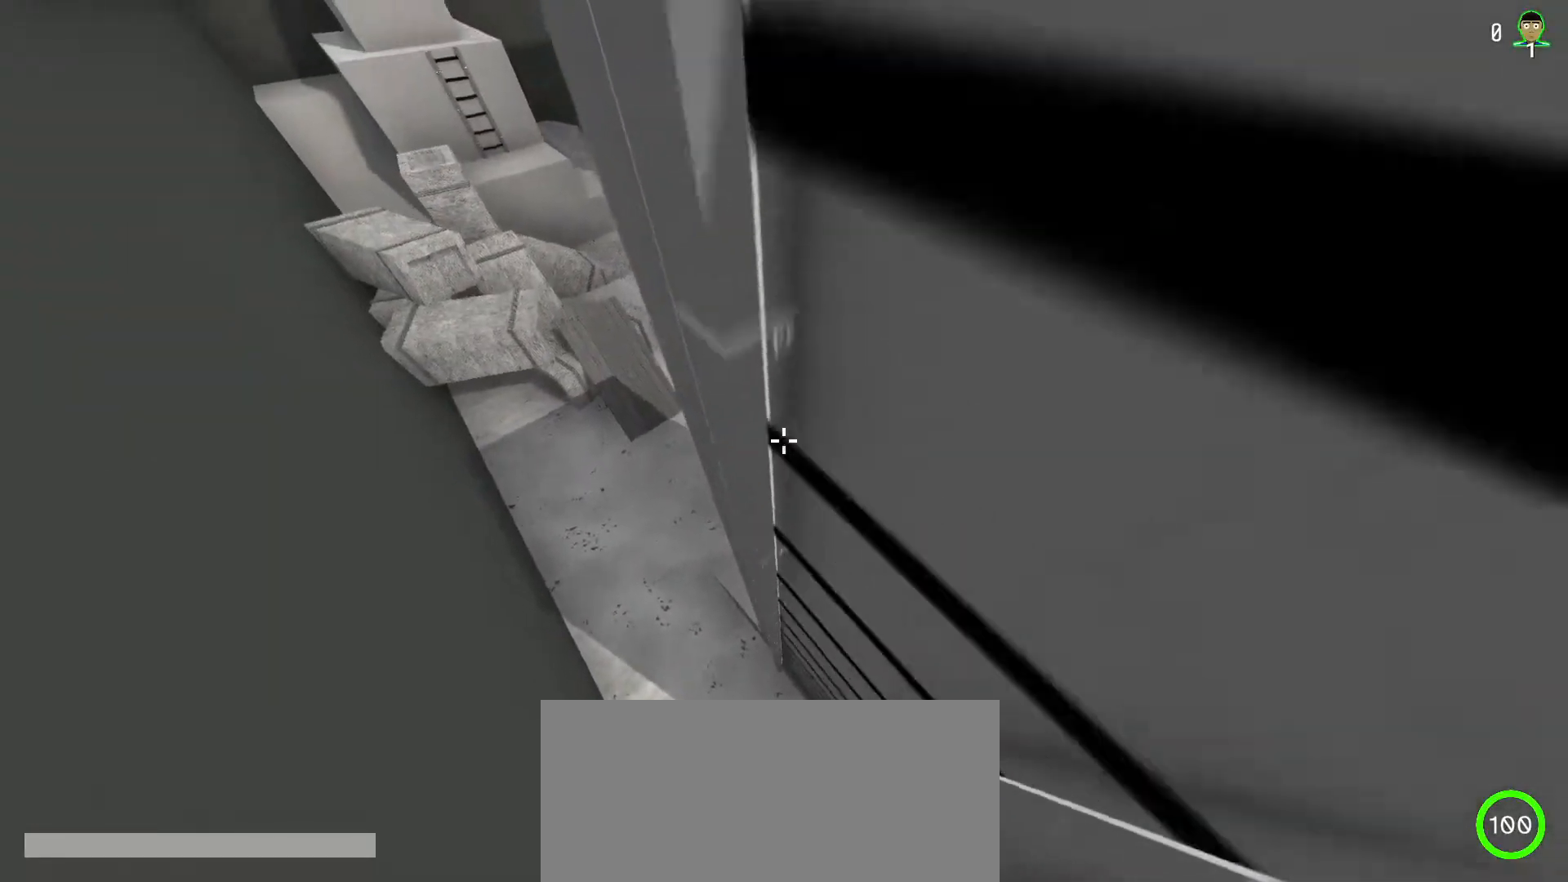
{"keys": ["d", "shift", "w"], "mouse": [], "events": []}
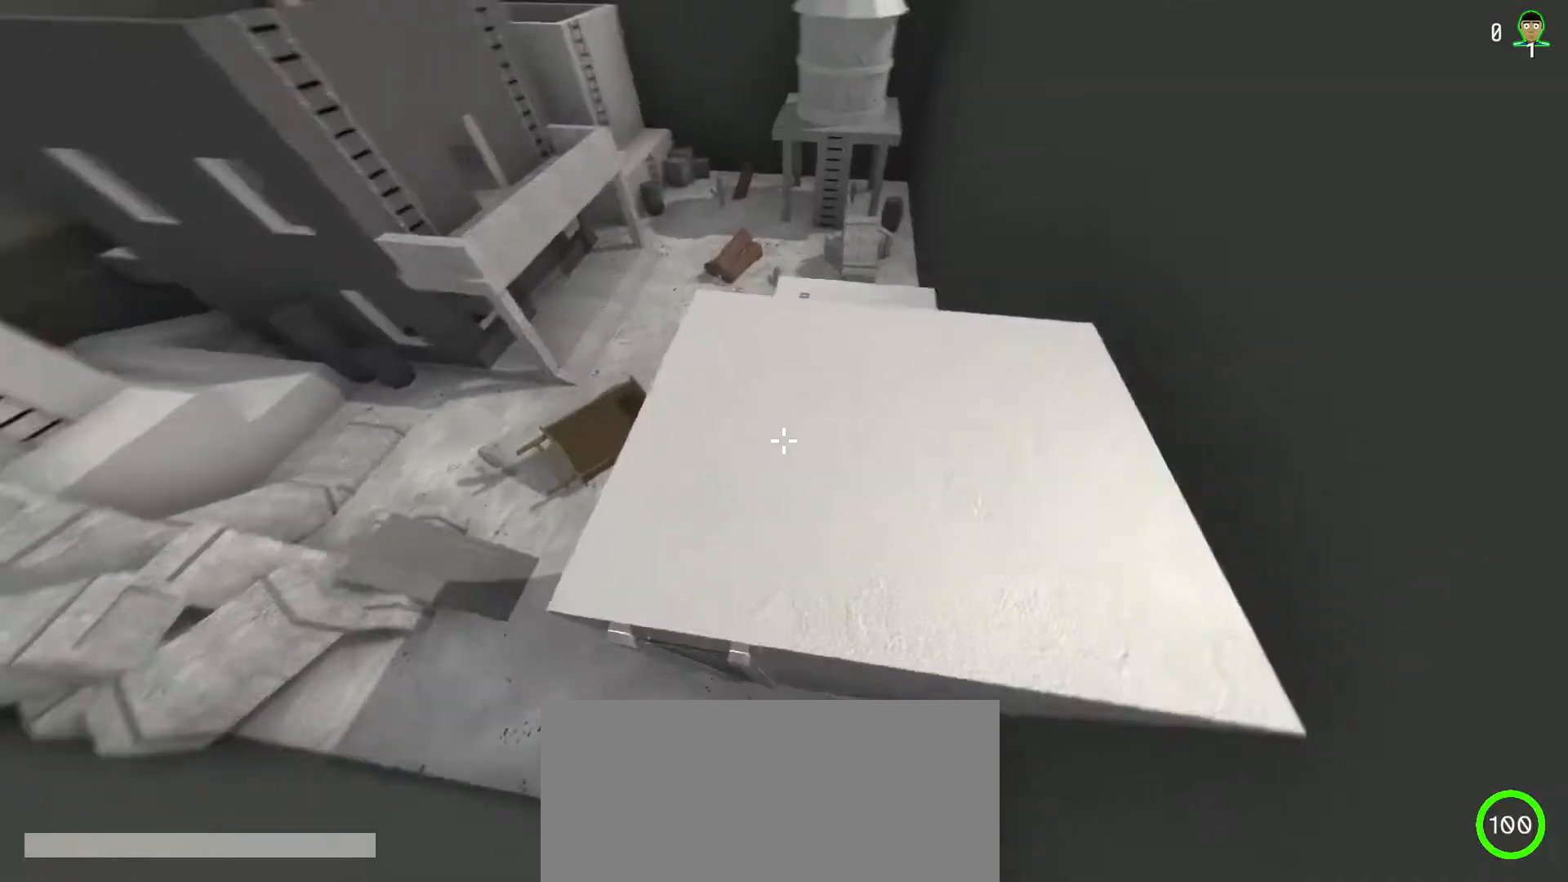
{"keys": ["shift"], "mouse": [], "events": [[300, "w", "up"], [333, "d", "up"]]}
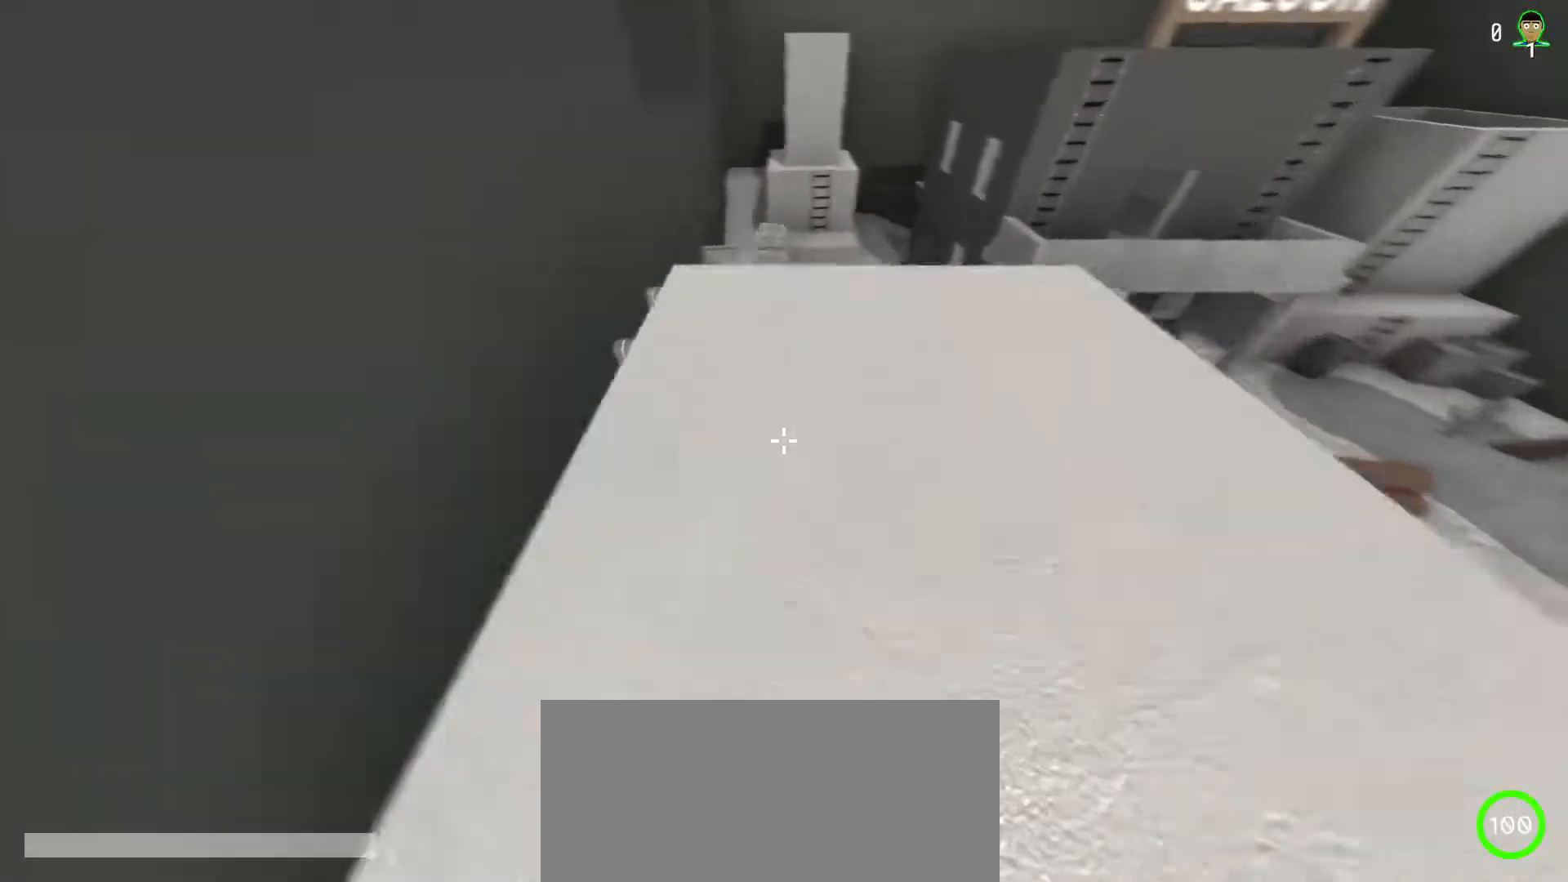
{"keys": ["a", "shift", "w"], "mouse": [], "events": [[17, "a", "down"], [17, "w", "down"]]}
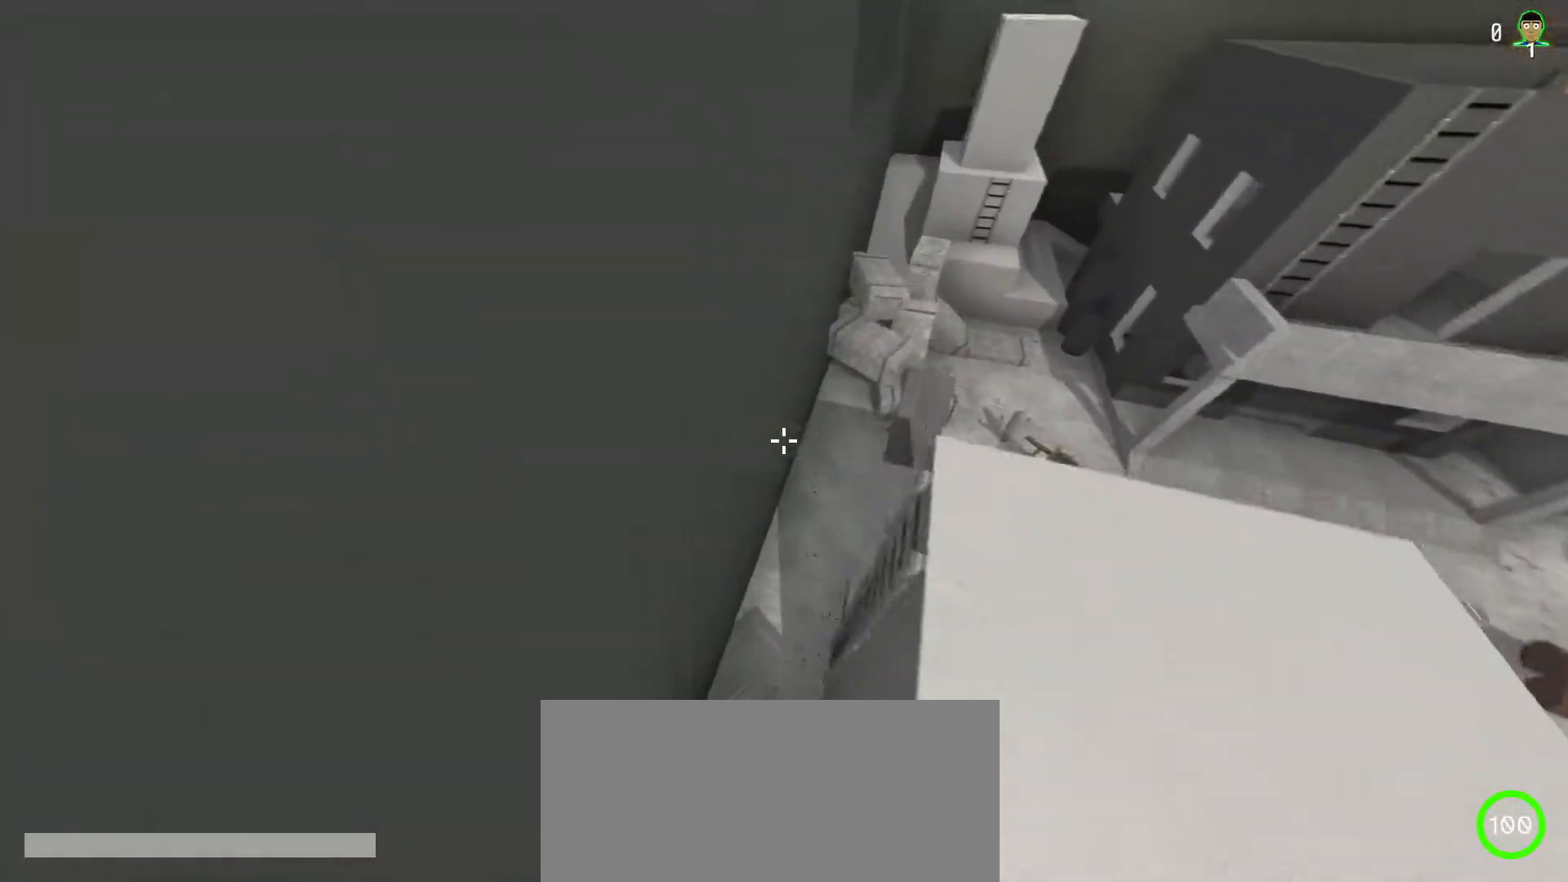
{"keys": ["a", "shift", "w"], "mouse": [], "events": []}
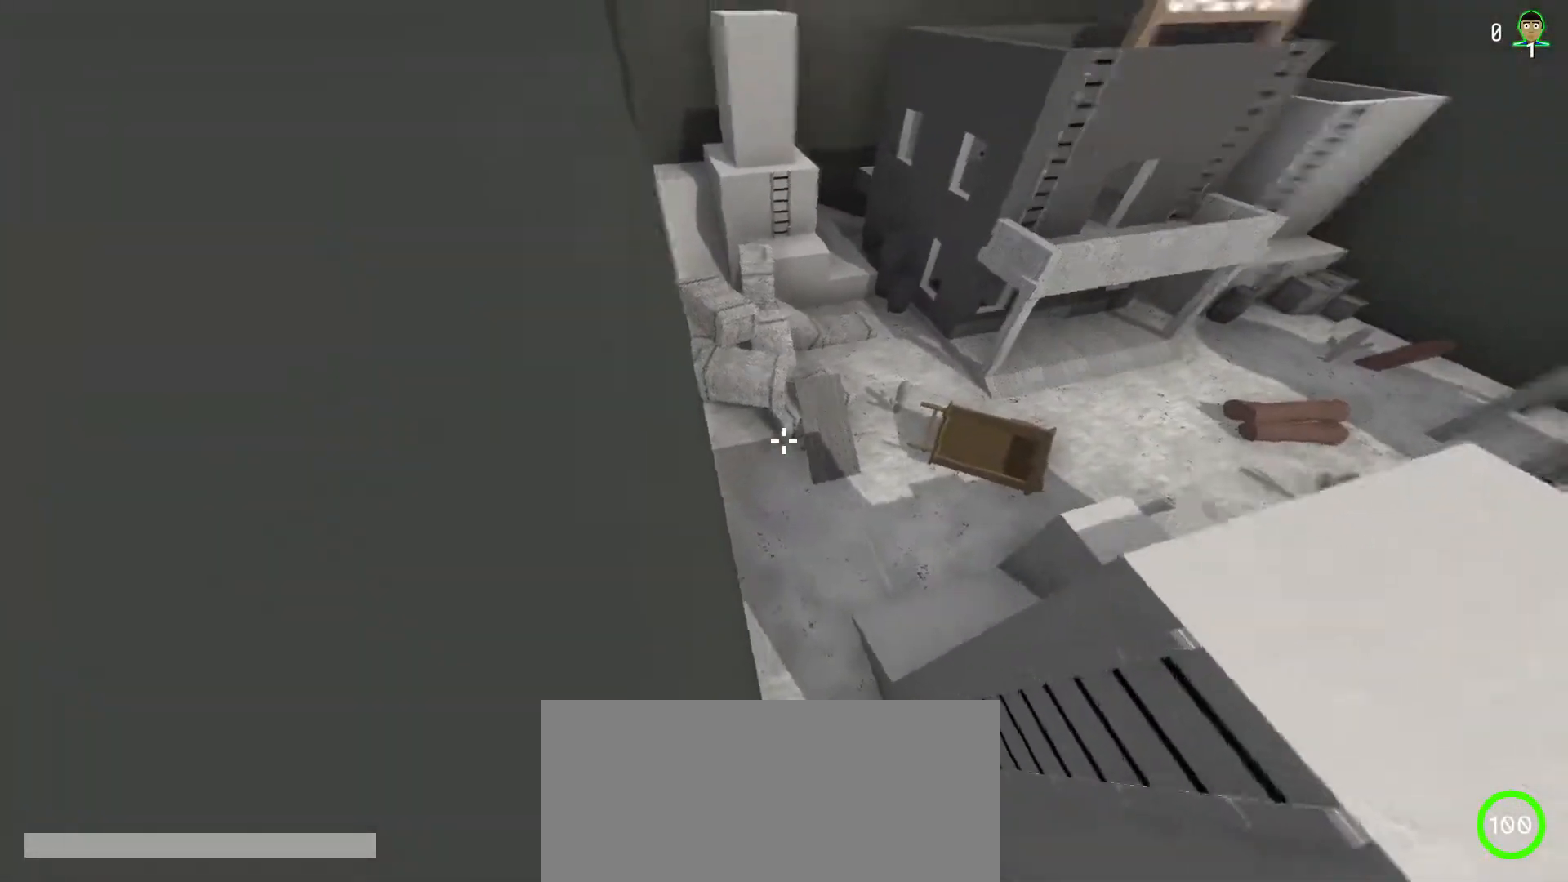
{"keys": ["shift", "w"], "mouse": [], "events": [[250, "a", "up"]]}
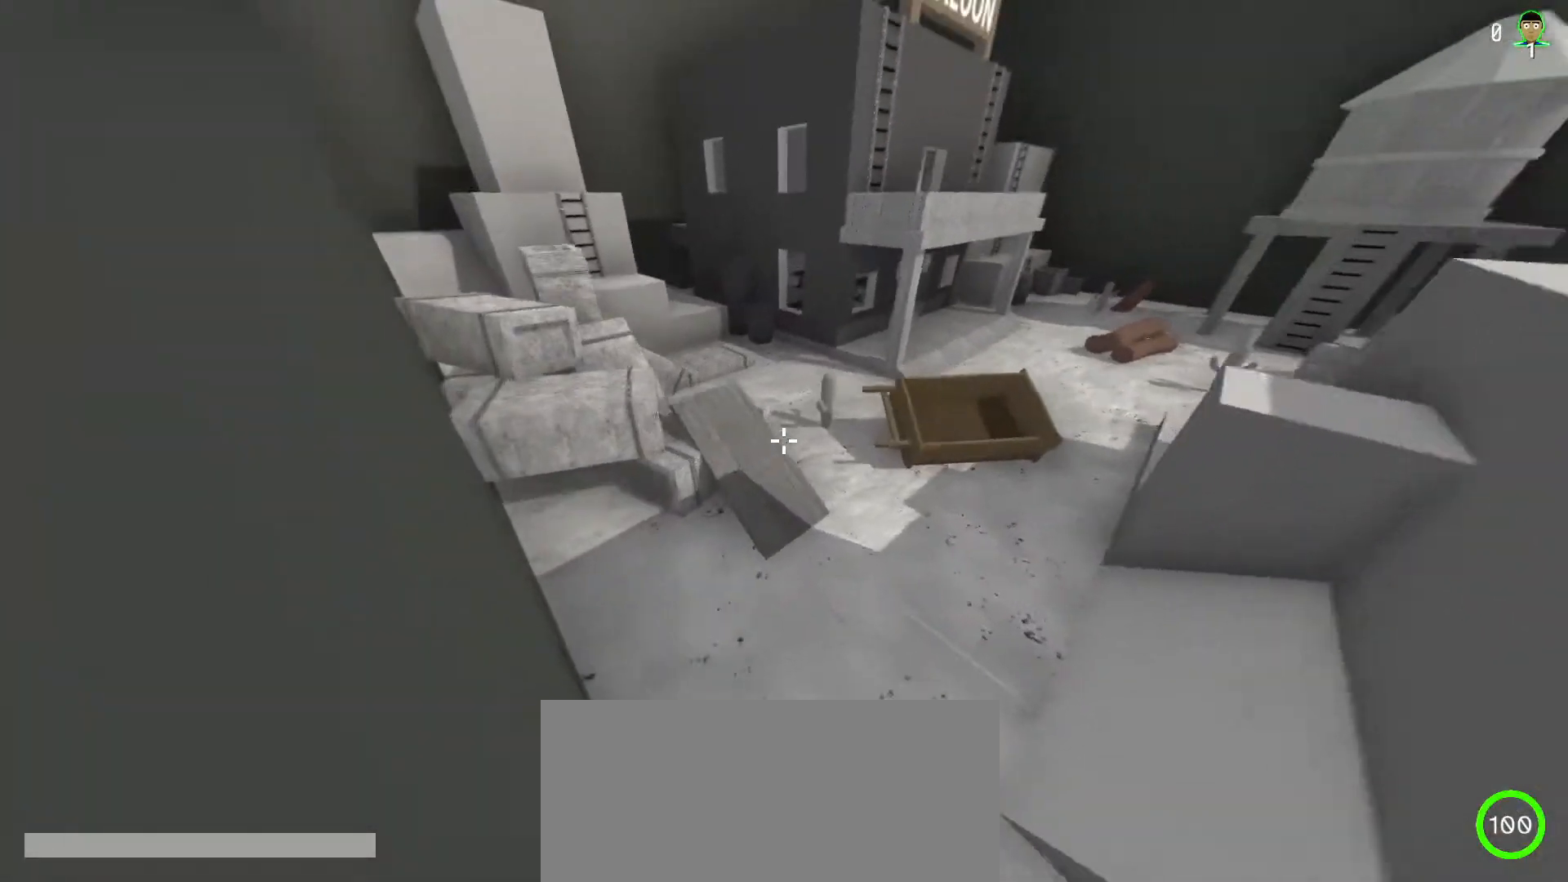
{"keys": ["a", "shift", "w"], "mouse": [], "events": [[17, "ctrl", "down"], [267, "ctrl", "up"], [400, "a", "down"]]}
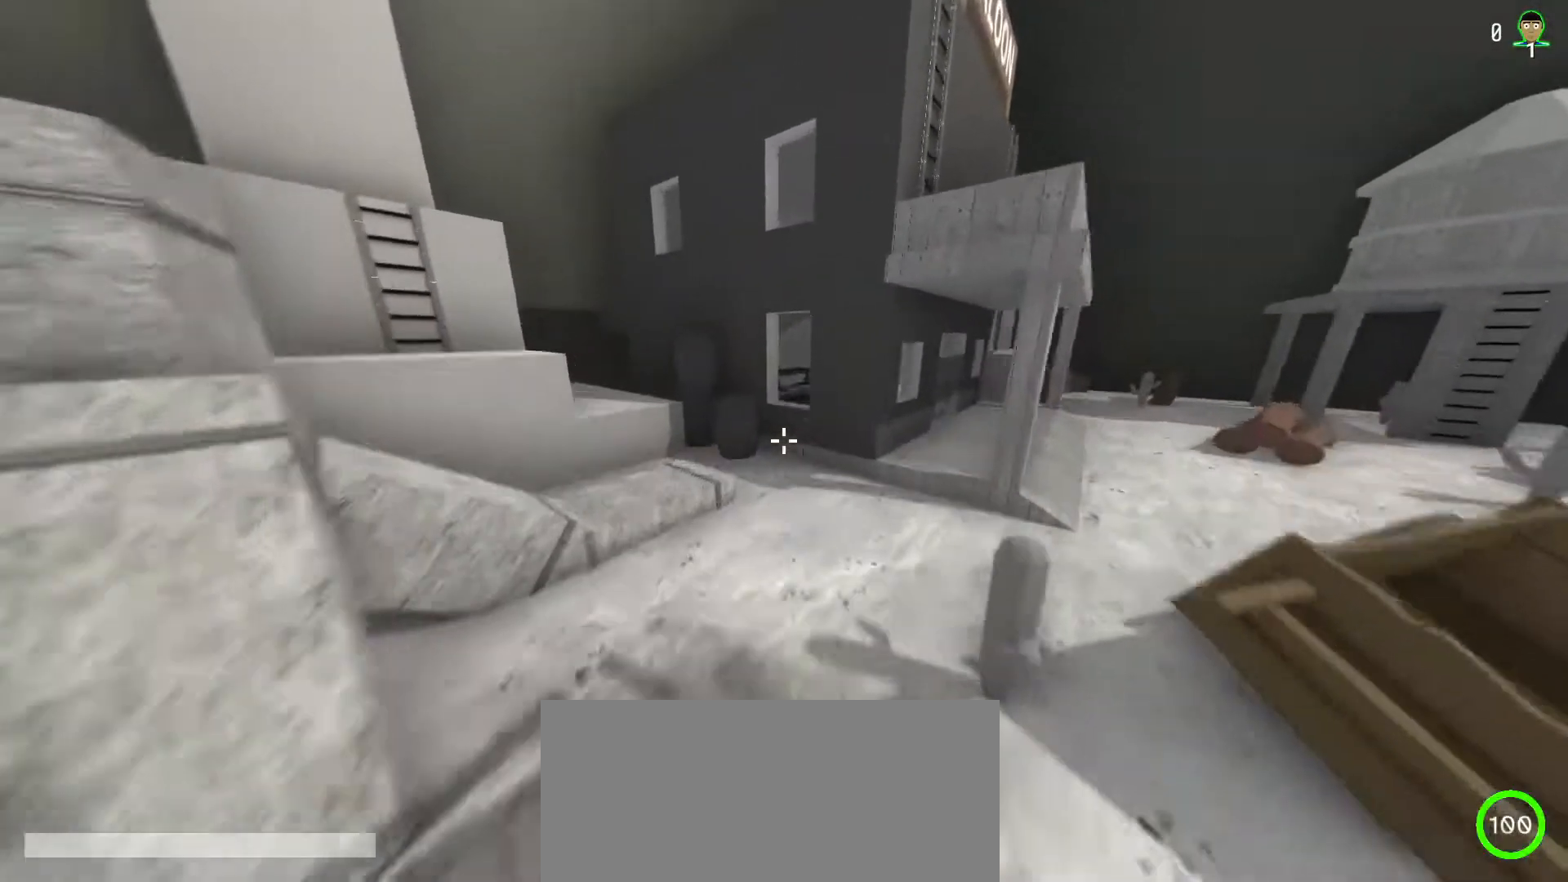
{"keys": ["a", "shift", "w"], "mouse": [], "events": []}
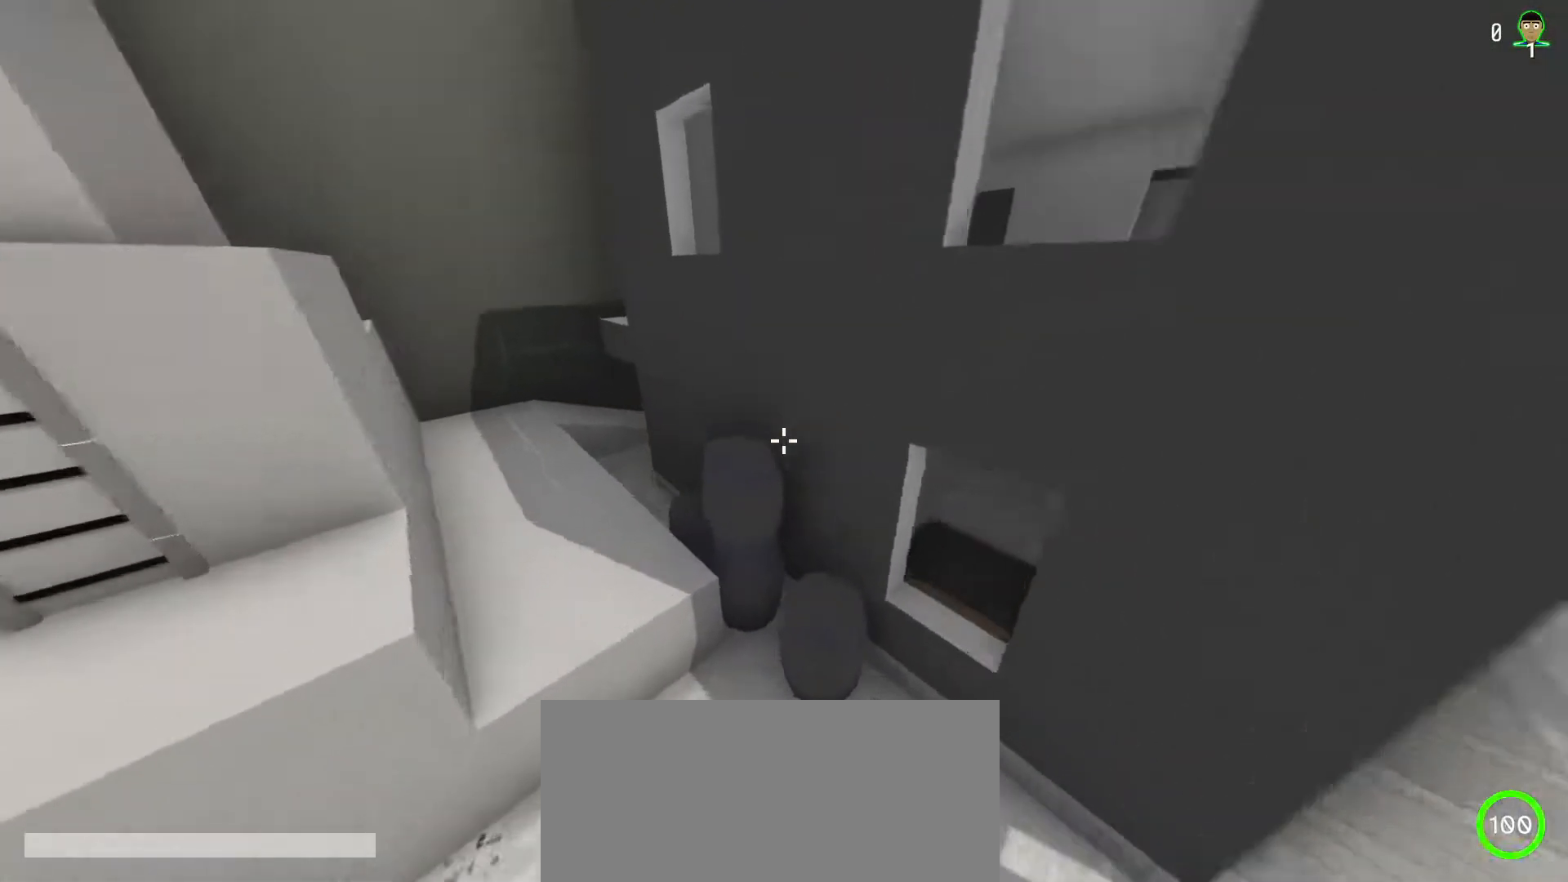
{"keys": ["ctrl", "shift", "w"], "mouse": [], "events": [[417, "ctrl", "down"], [500, "a", "up"]]}